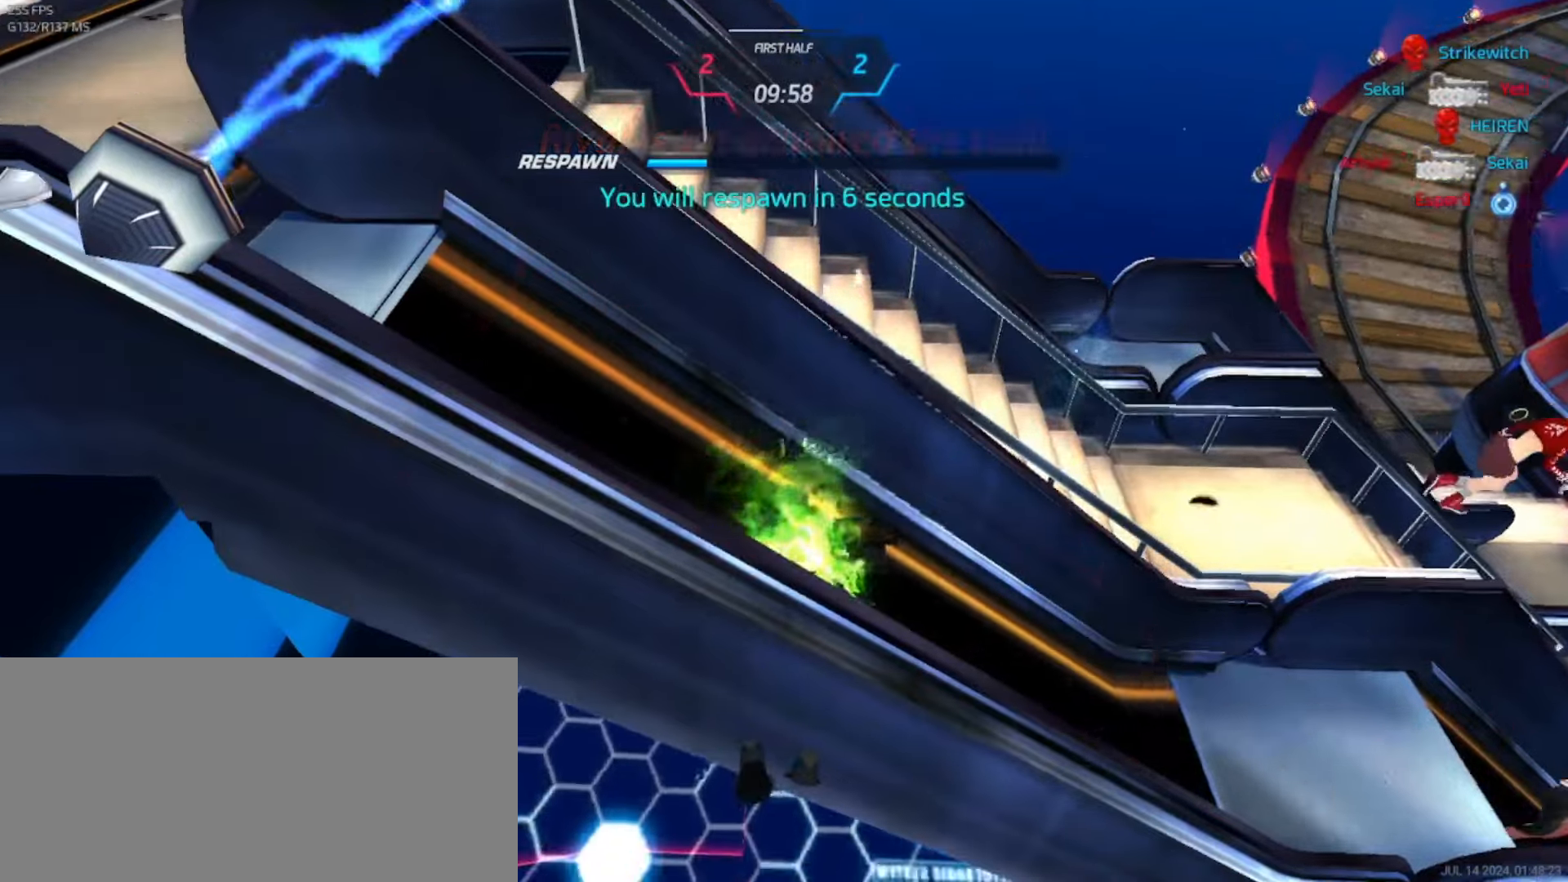
Gameplay with keyboard; each line is a JSON object with the keys held at the frame after it. "events" lists presses ("down") and releases ("up") of ".", "/", "0", "1", "2", "3", "4", "5", "6", "7", "8", "9", "a", "alt_l", "alt_r", "b", "backslash", "backspace", "c", "caps_lock", "comma", "ctrl_l", "ctrl_r", "d", "e", "equals", "escape", "f", "f1", "f10", "f11", "f12", "f2", "f3", "f4", "f5", "f6", "f7", "f8", "f9", "g", "h", "i", "j", "k", "l", "lbracket", "m", "minus", "n", "o", "p", "q", "quote", "r", "rbracket", "return", "s", "semicolon", "shift_l", "shift_r", "space", "super_l", "super_r", "t", "tab", "tilde", "u", "v", "w", "x", "y" and "z" between this image and that frame as [ms after this image, input, new state], when the widget could be followed in between. No other keys are recorded. Mouse input is not recorded.
{"keys": [], "events": []}
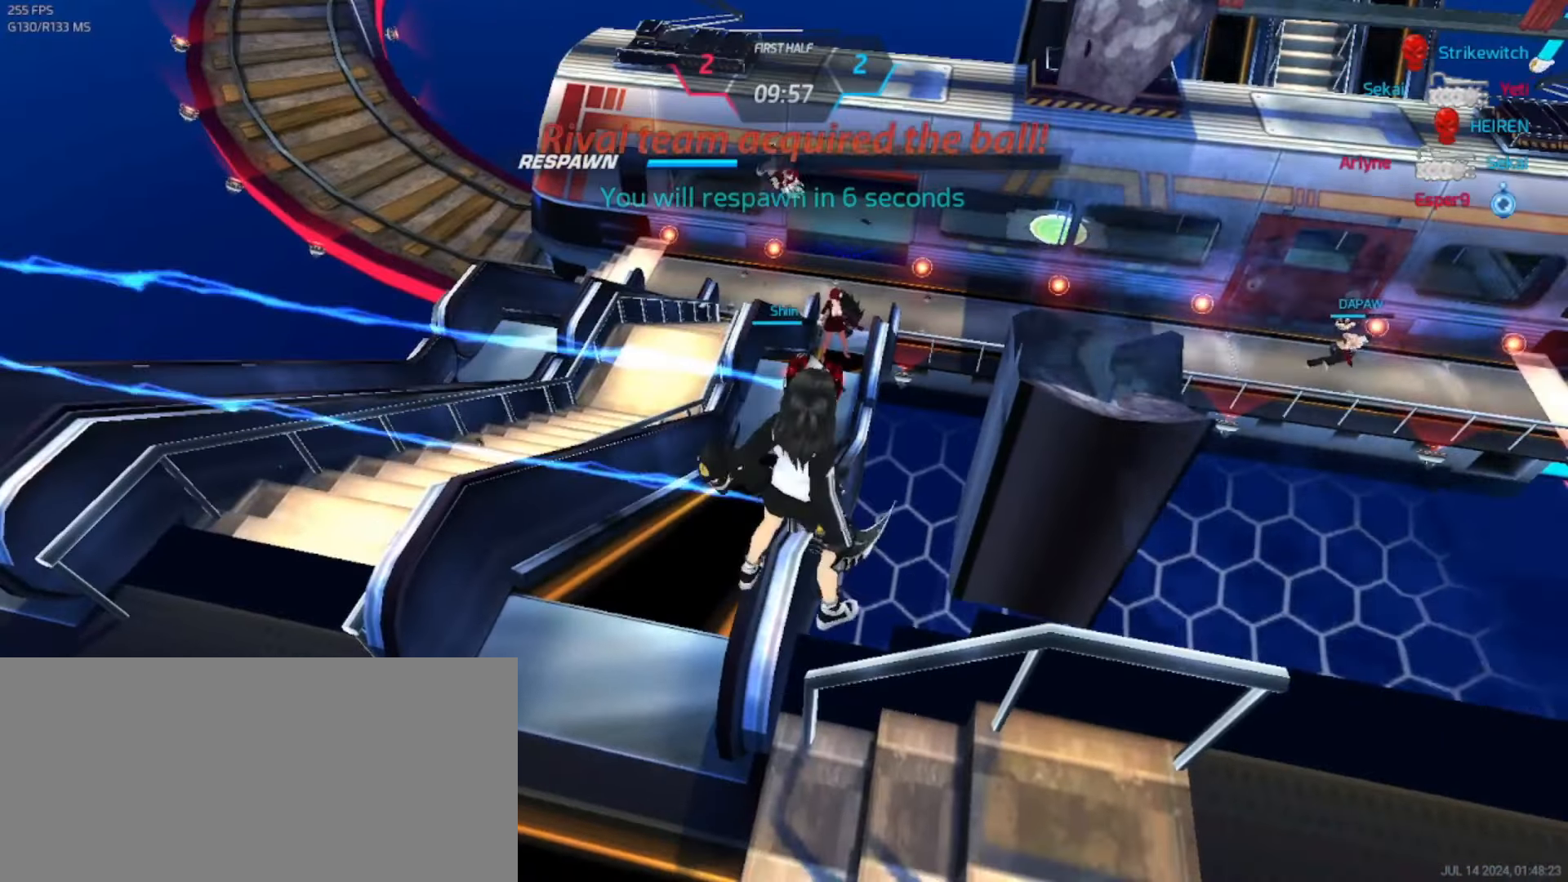
{"keys": [], "events": []}
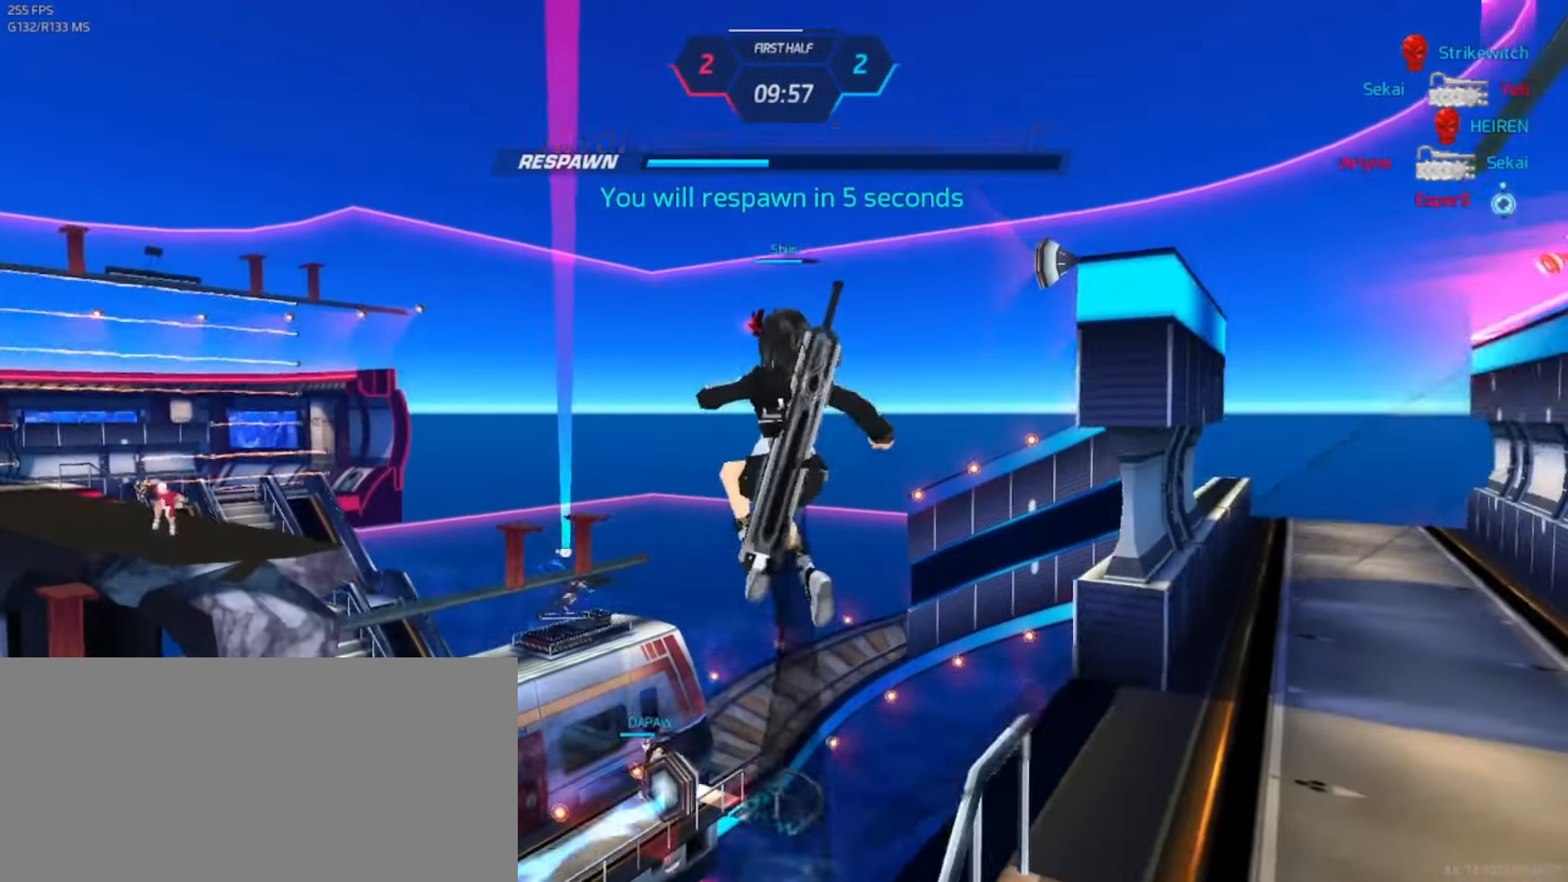
{"keys": [], "events": []}
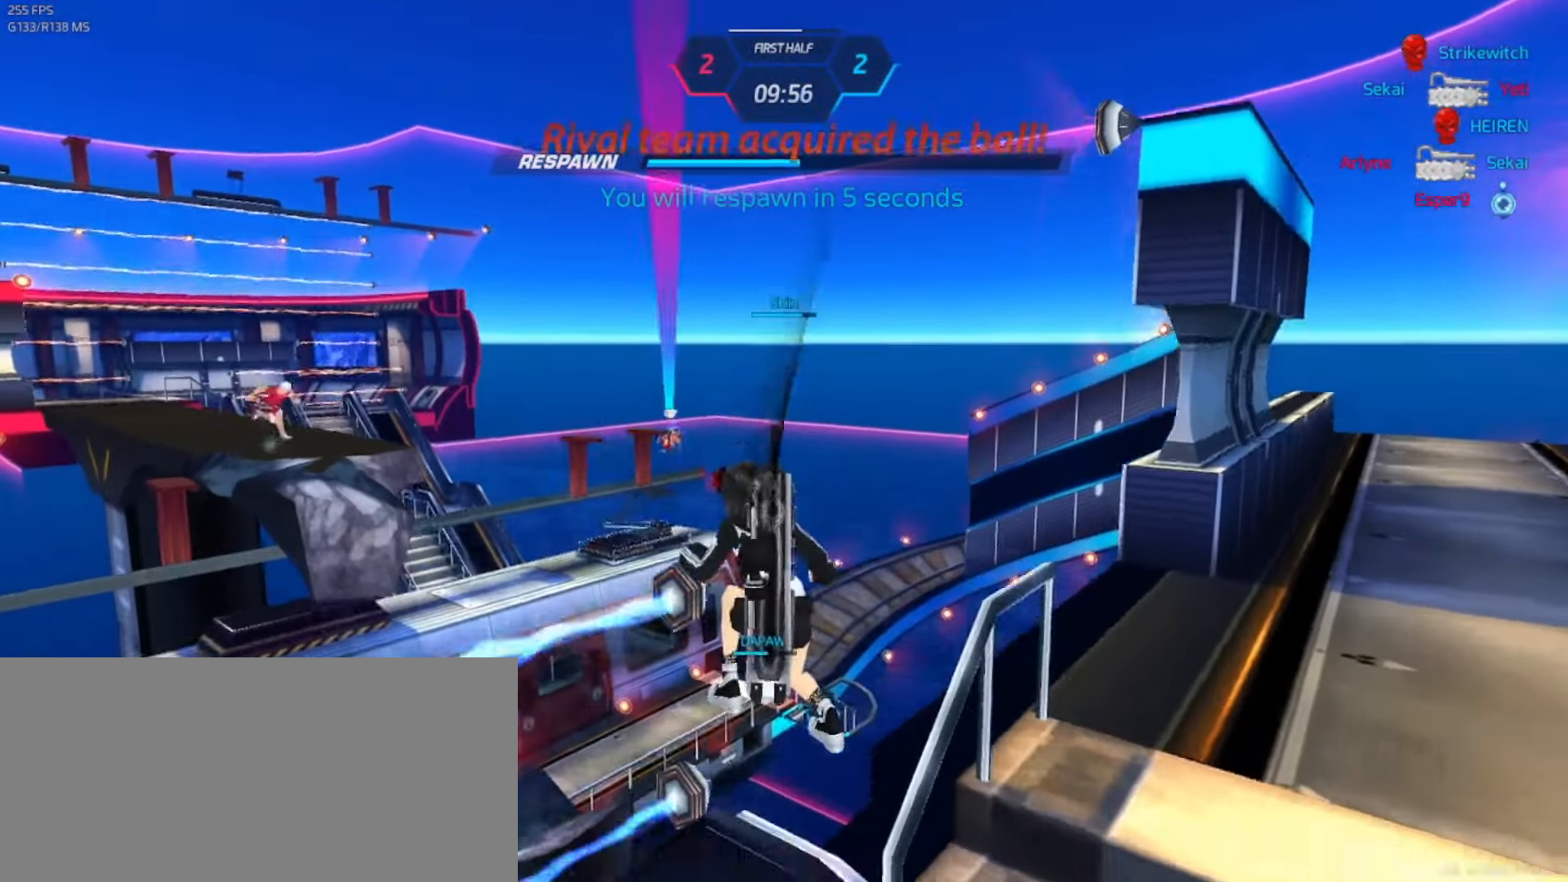
{"keys": [], "events": []}
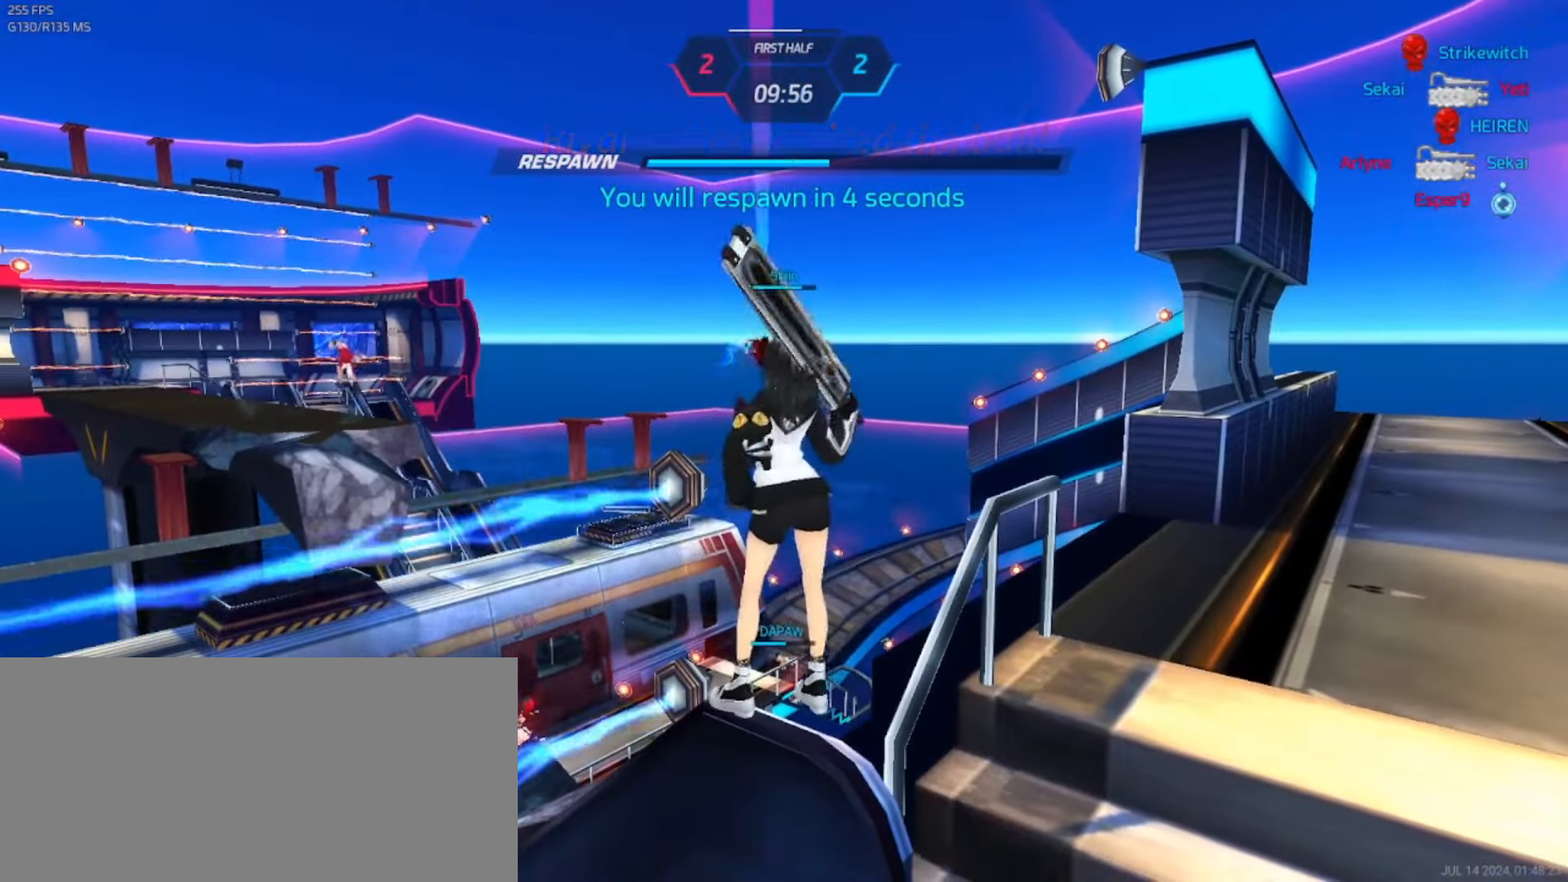
{"keys": [], "events": []}
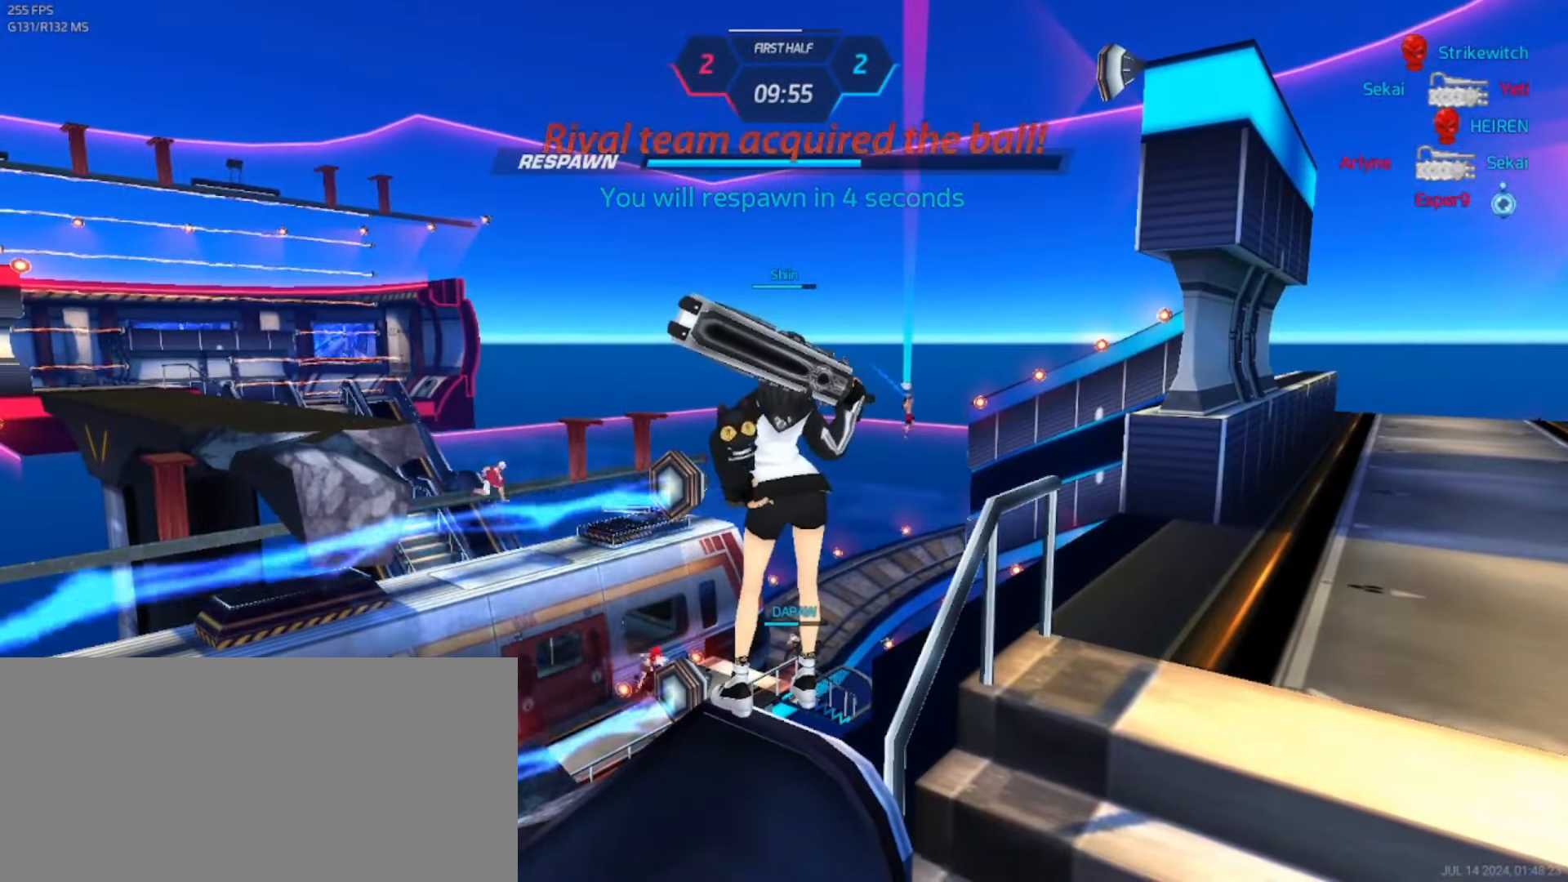
{"keys": [], "events": []}
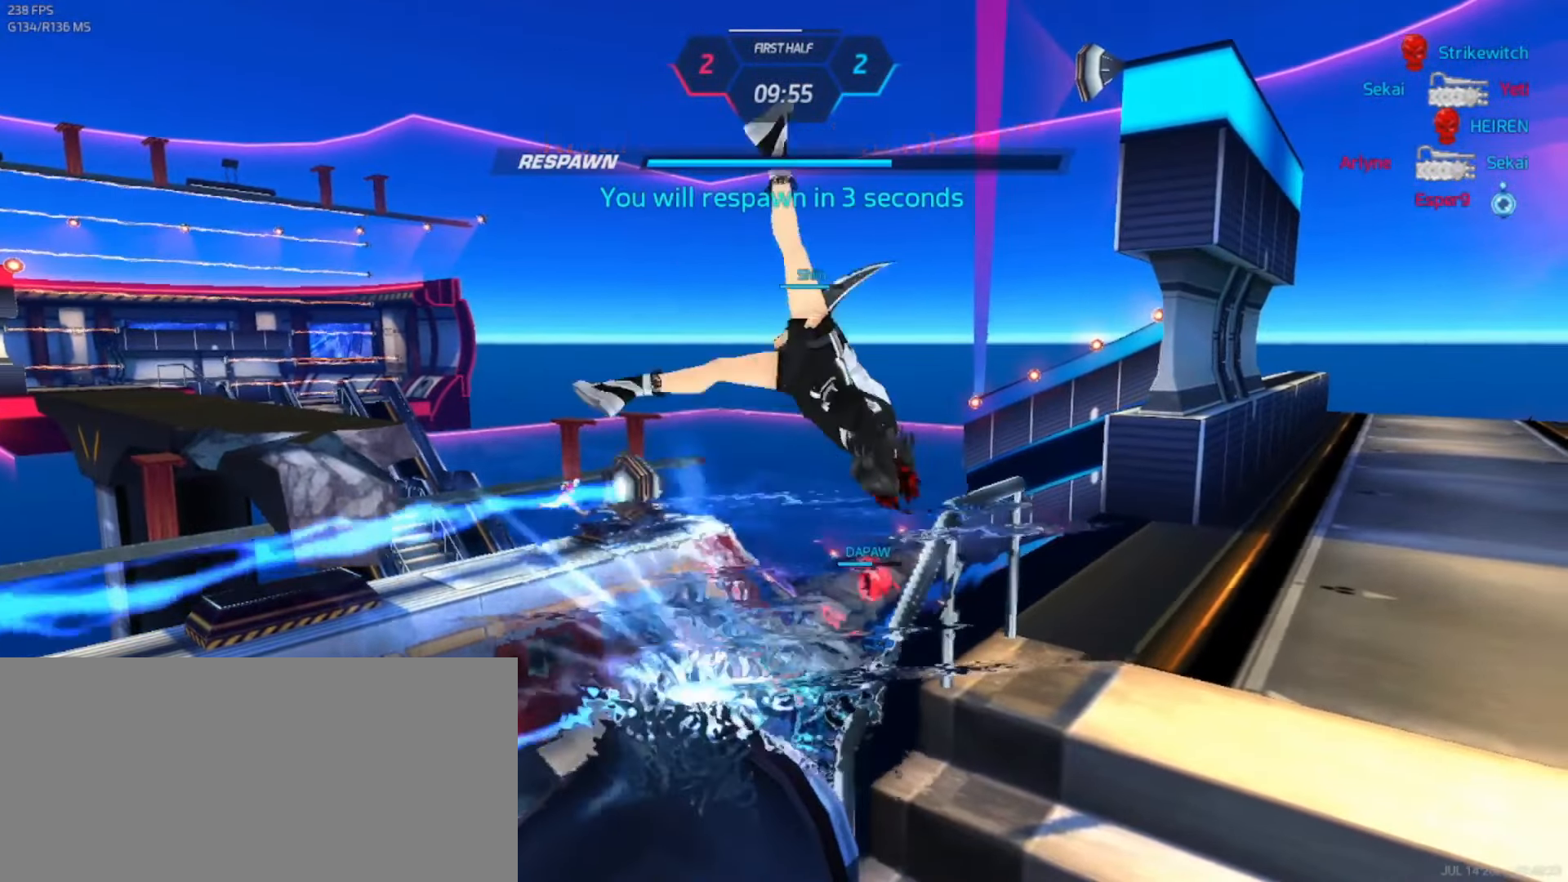
{"keys": ["d"], "events": [[317, "d", "down"]]}
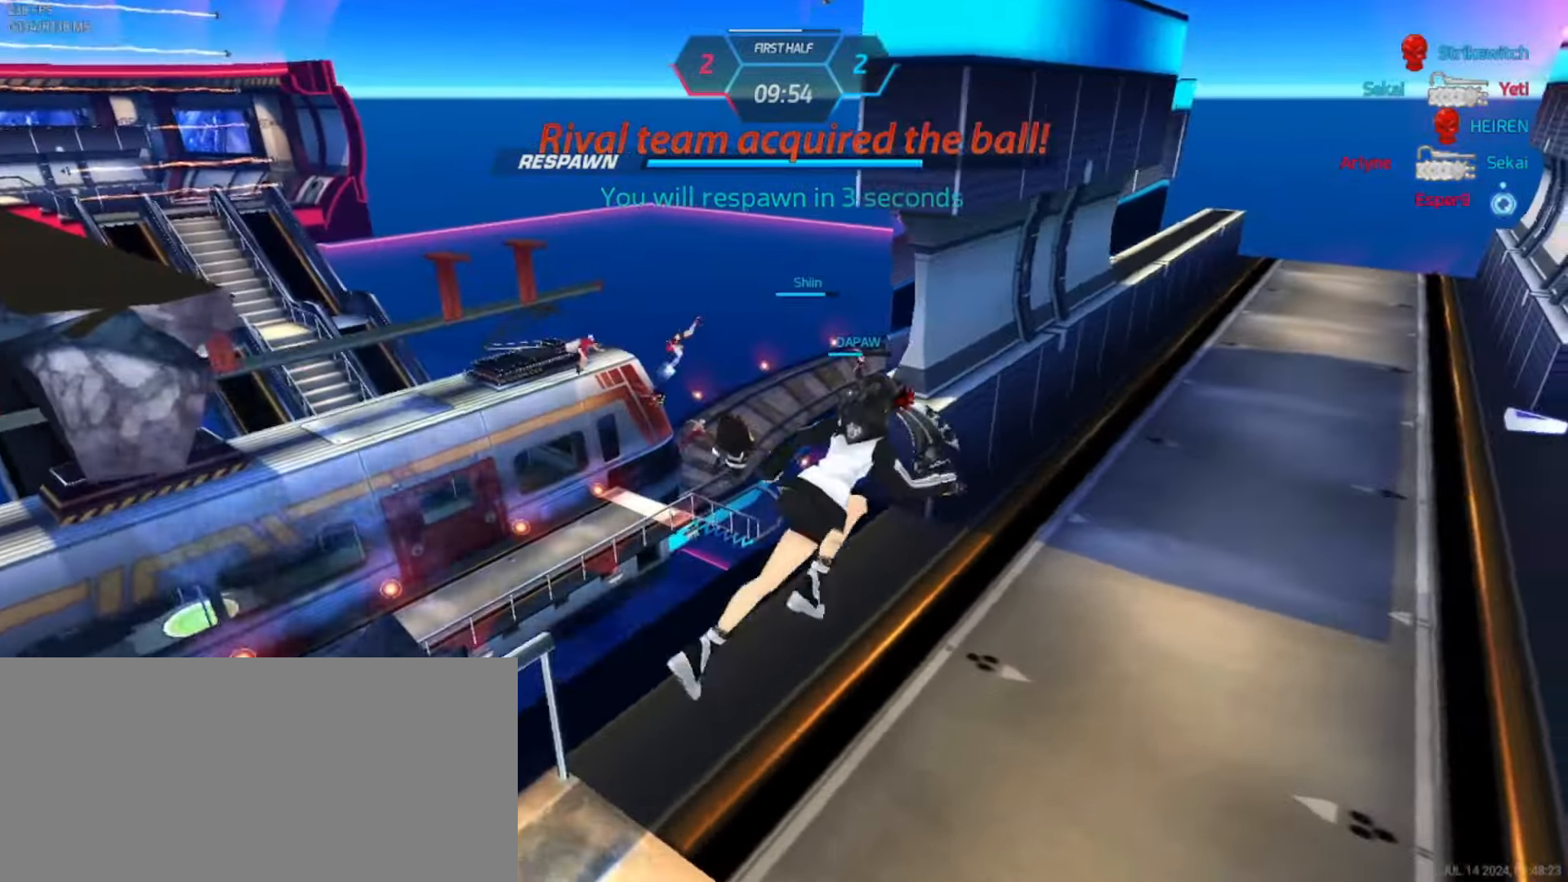
{"keys": ["d"], "events": [[284, "space", "down"], [317, "space", "up"], [417, "space", "down"], [484, "space", "up"]]}
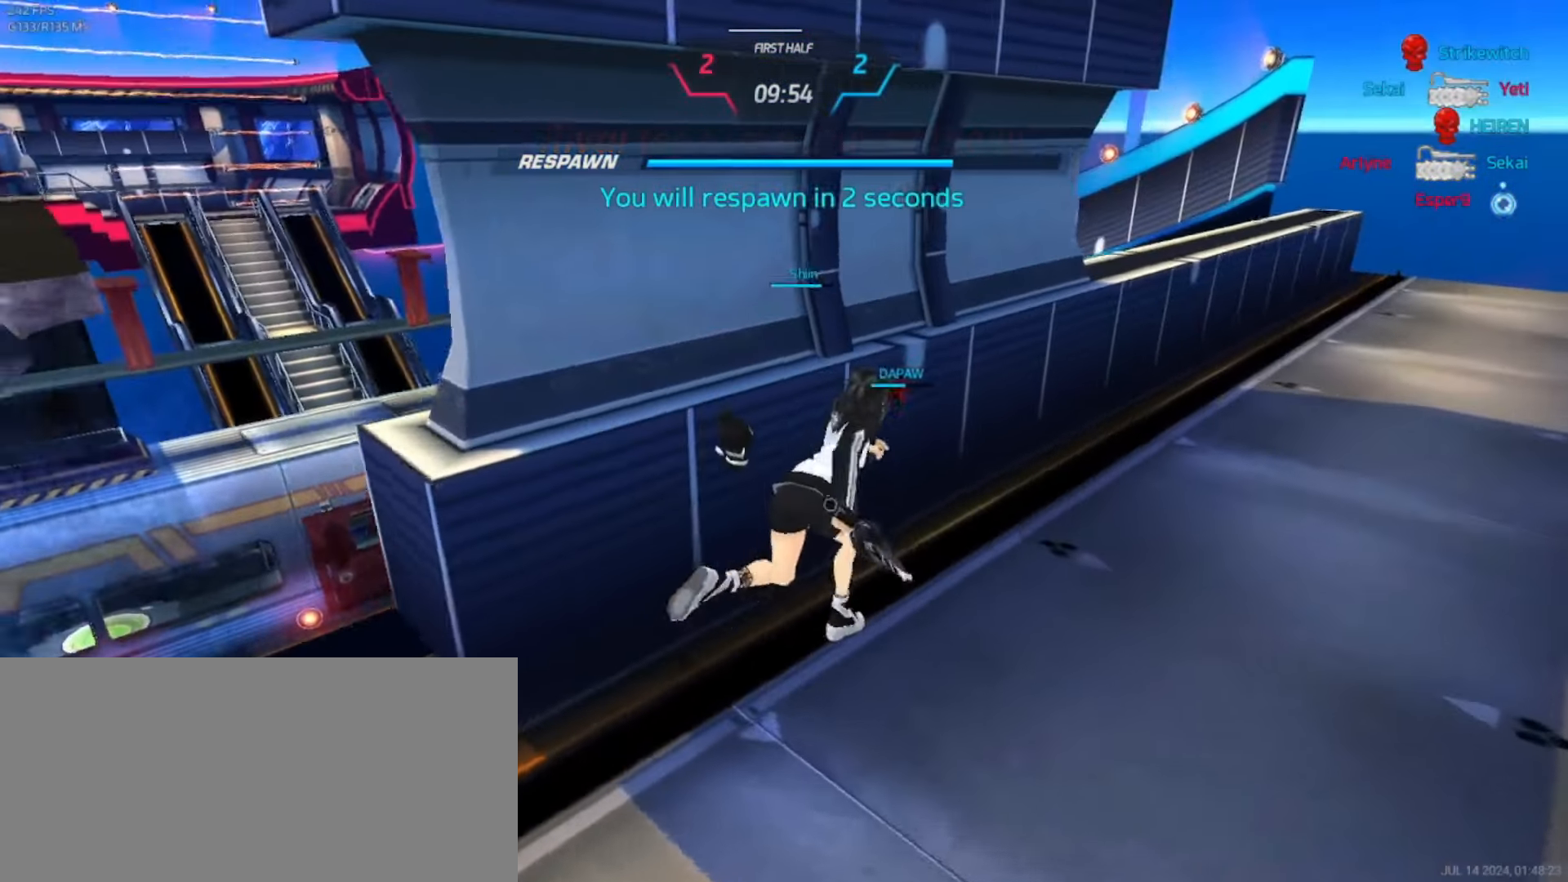
{"keys": ["d"], "events": [[67, "space", "down"], [117, "space", "up"], [167, "space", "down"], [234, "space", "up"], [284, "space", "down"], [350, "space", "up"], [434, "space", "down"], [484, "space", "up"]]}
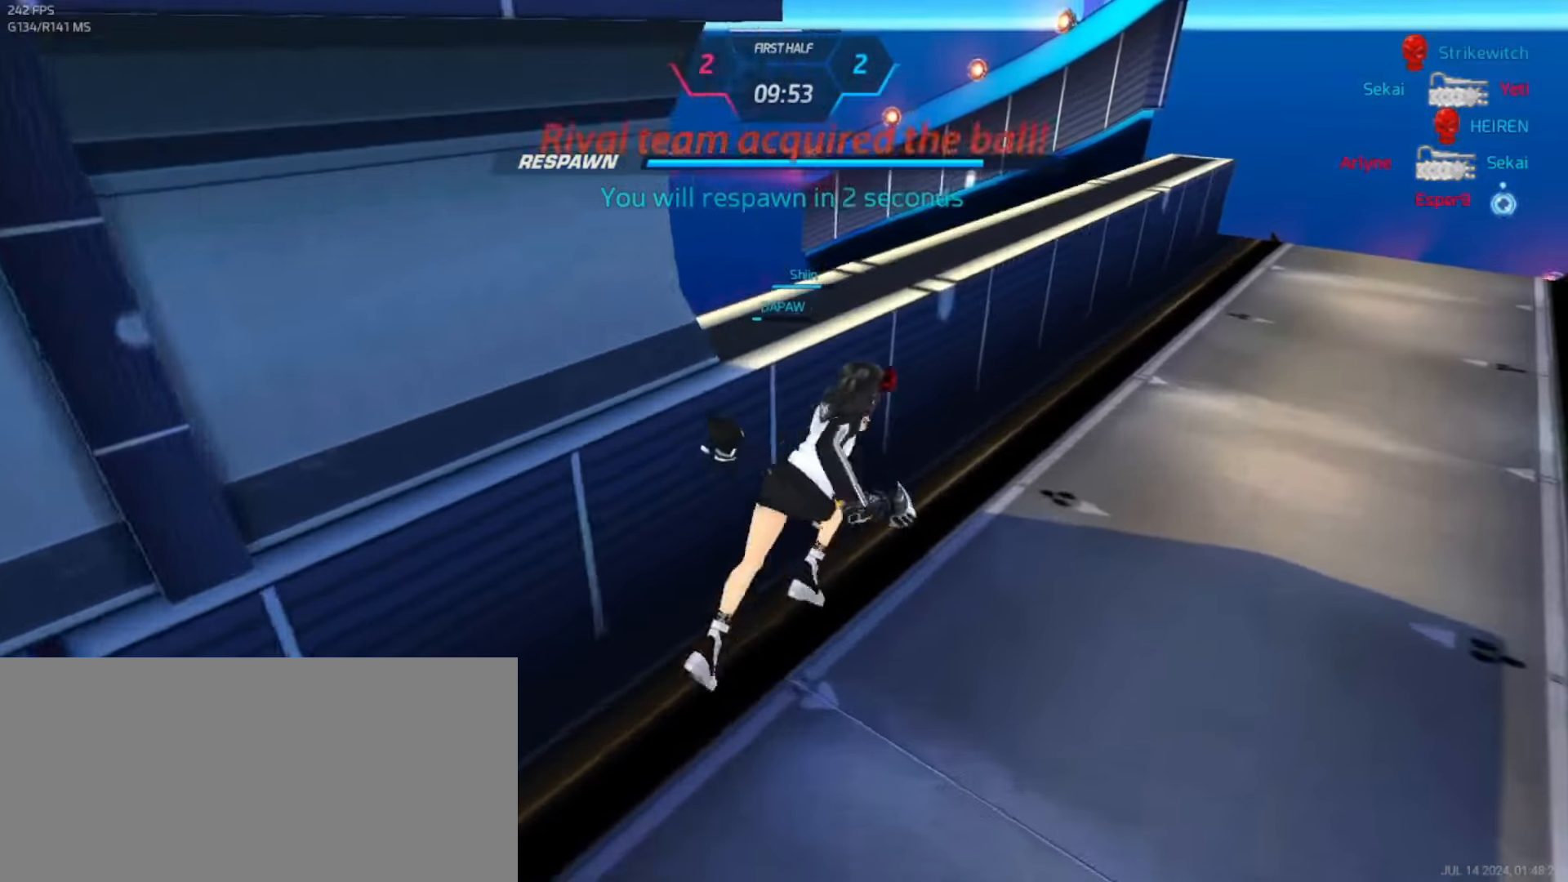
{"keys": ["d"], "events": [[50, "space", "down"], [117, "space", "up"], [167, "space", "down"], [234, "space", "up"], [300, "space", "down"], [334, "space", "up"], [417, "space", "down"], [467, "space", "up"]]}
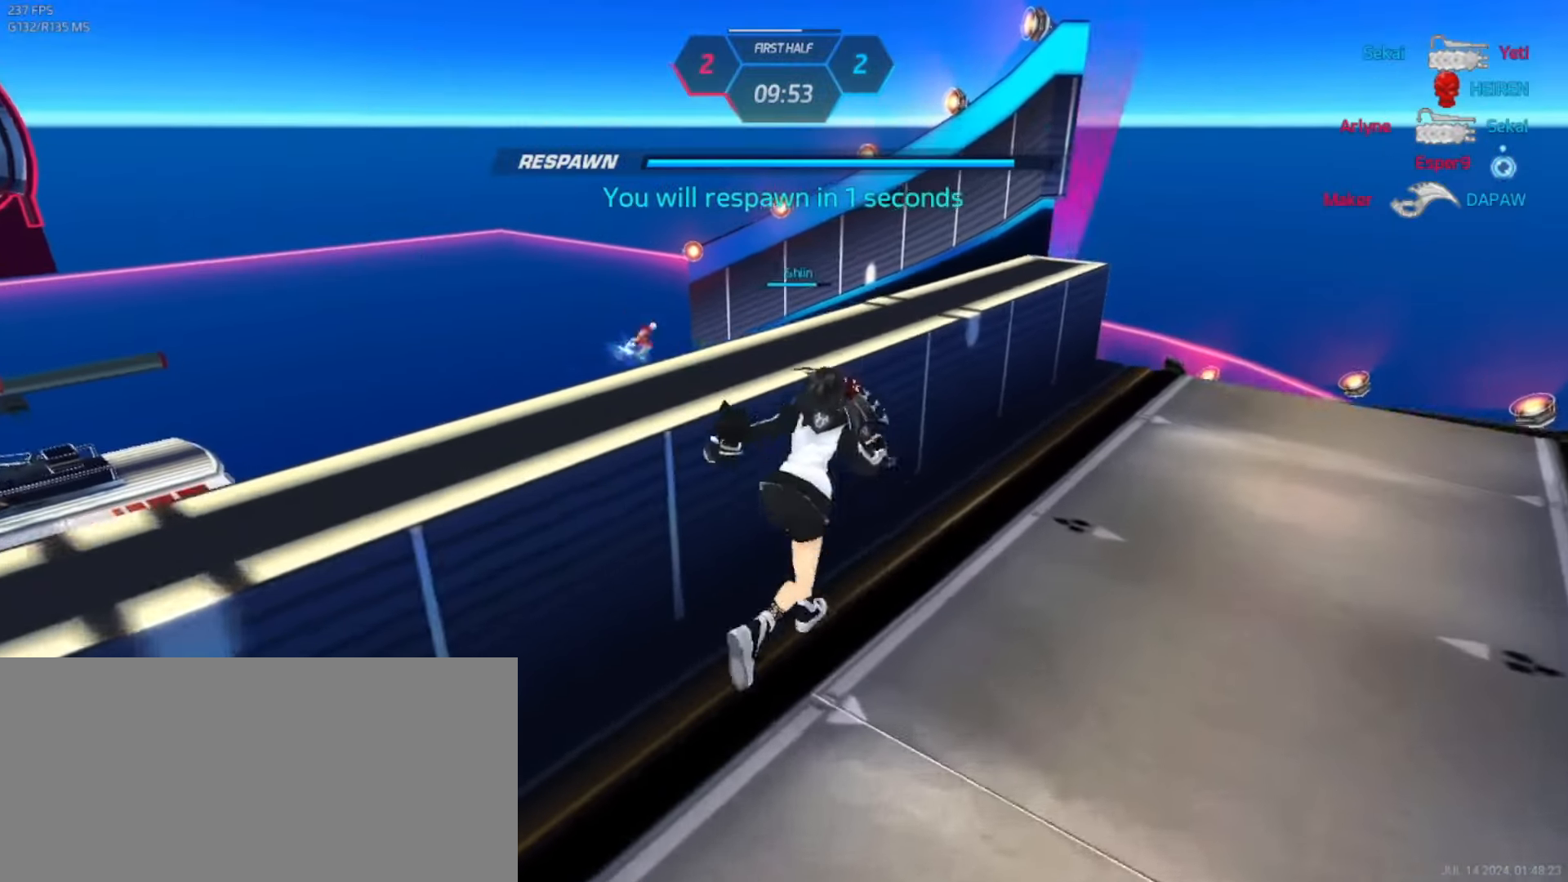
{"keys": ["d"], "events": [[50, "space", "down"], [100, "space", "up"], [150, "space", "down"], [234, "space", "up"], [300, "space", "down"], [350, "space", "up"], [417, "space", "down"], [484, "space", "up"]]}
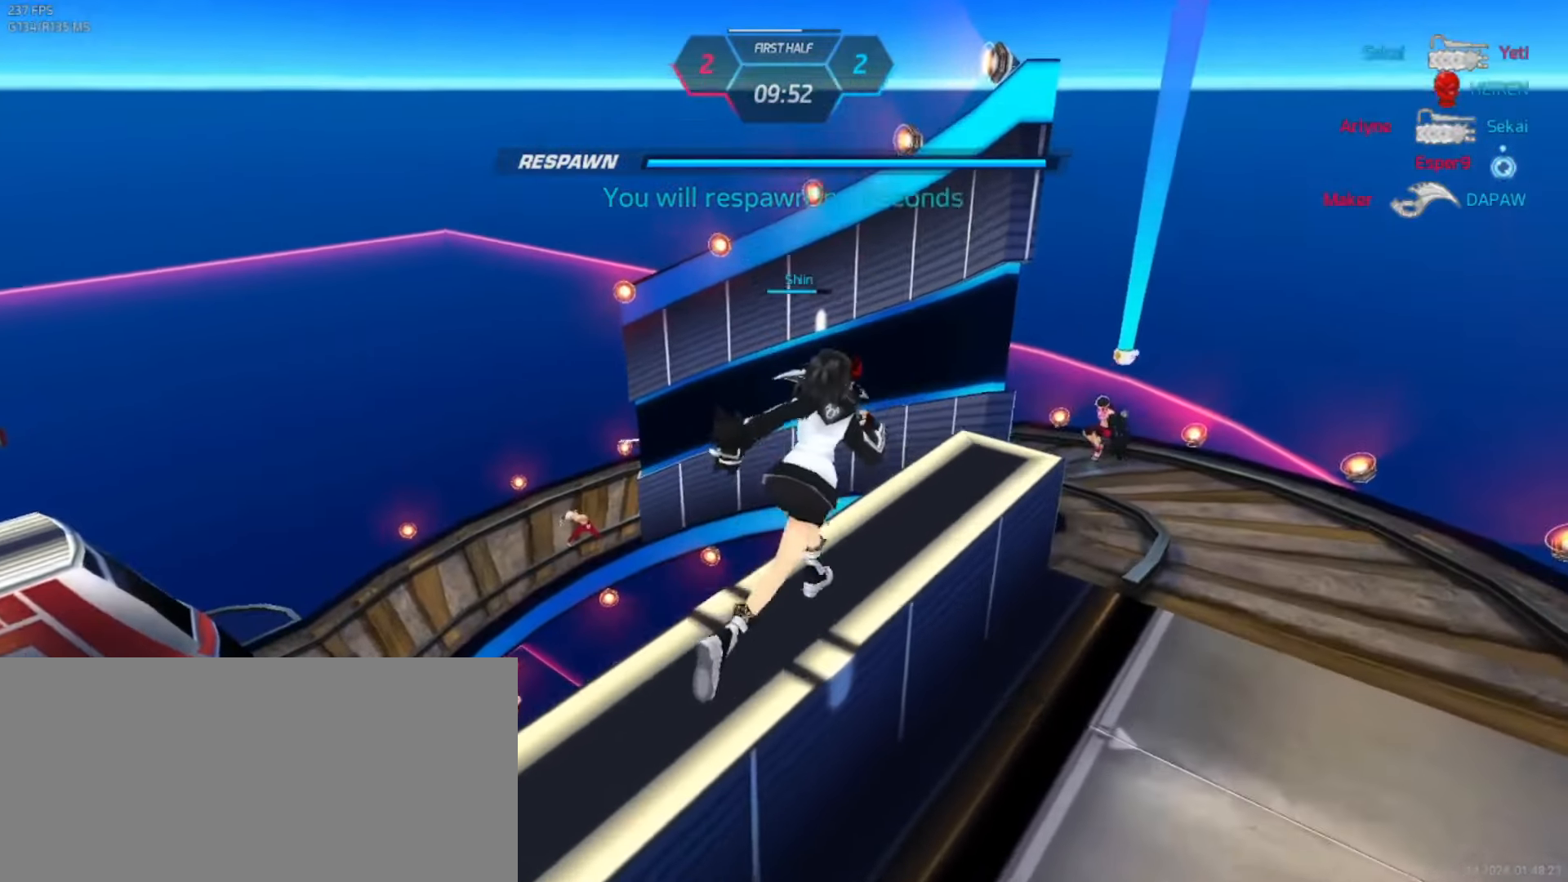
{"keys": ["d"], "events": [[167, "space", "down"], [234, "space", "up"], [300, "space", "down"], [350, "space", "up"], [400, "space", "down"], [484, "space", "up"]]}
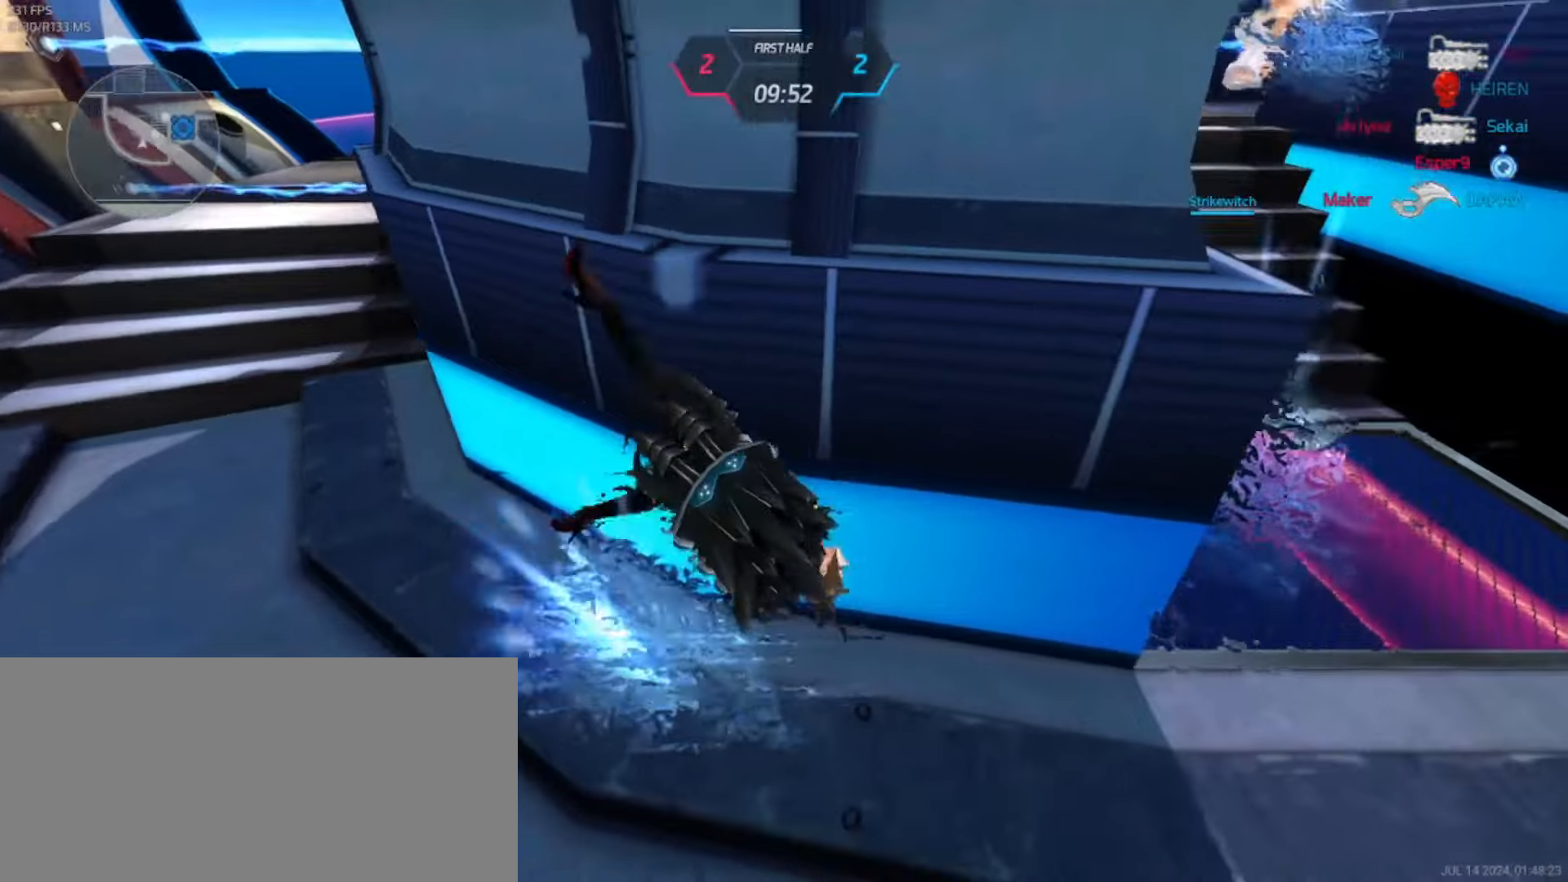
{"keys": ["w"], "events": [[150, "d", "up"], [250, "w", "down"], [284, "w", "up"], [334, "w", "down"]]}
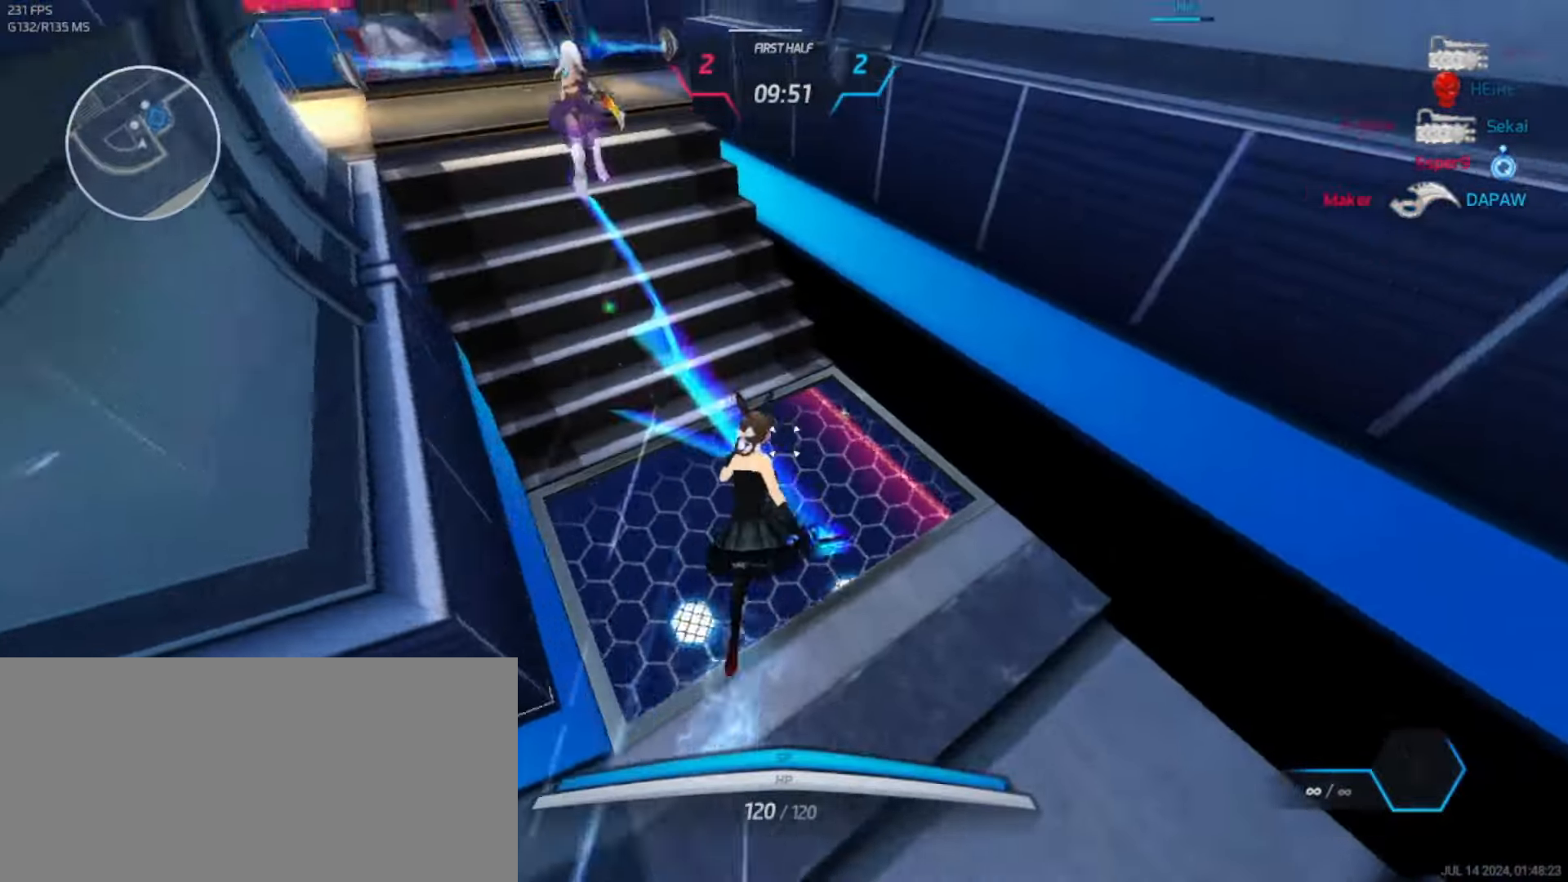
{"keys": ["w"], "events": []}
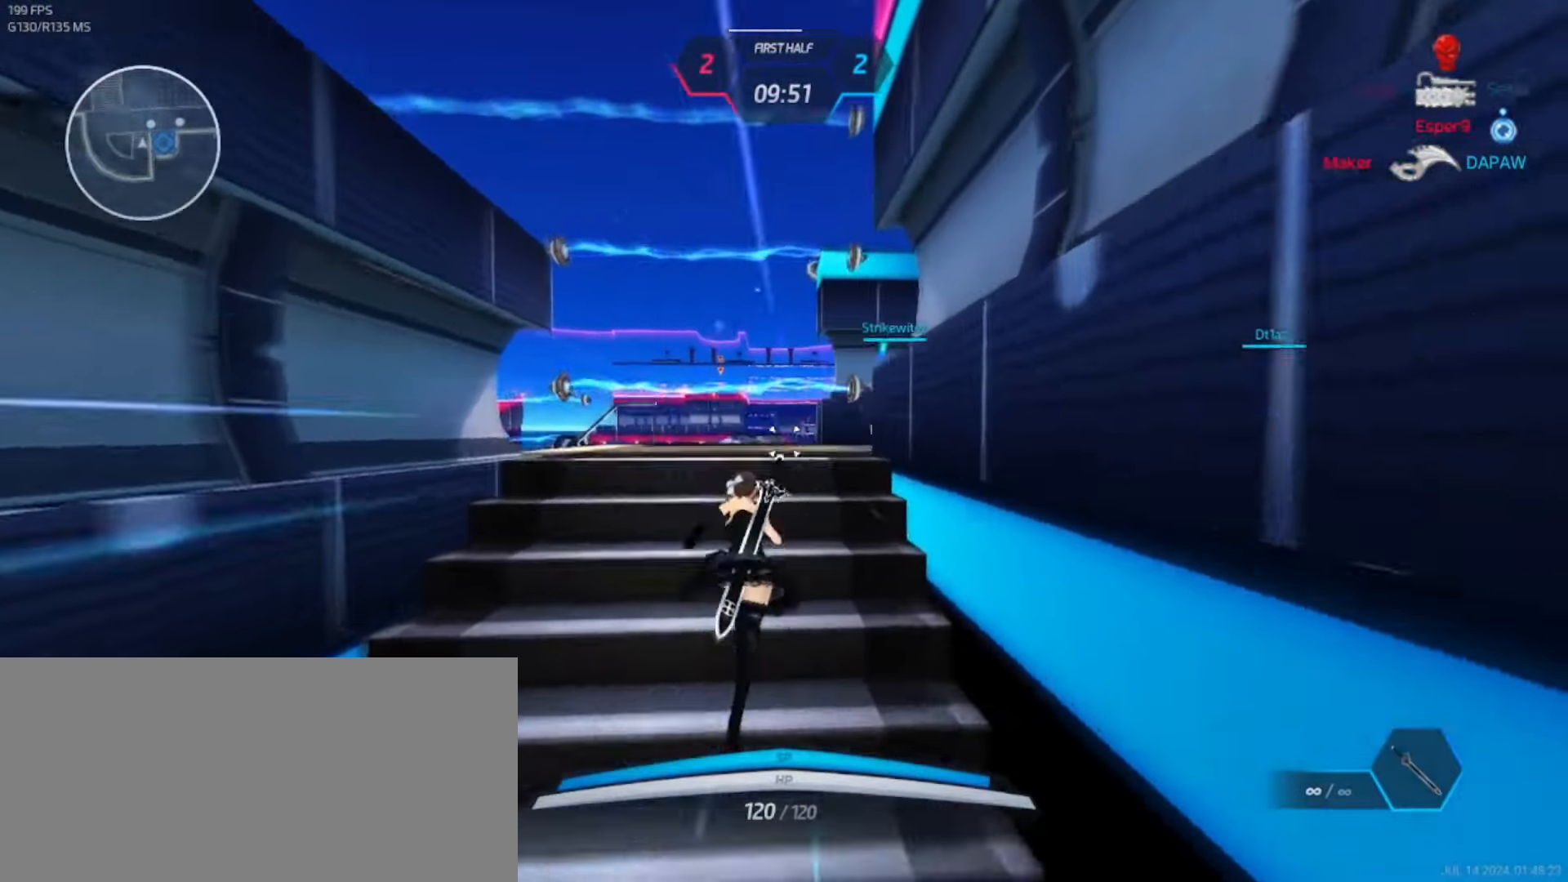
{"keys": ["w"], "events": []}
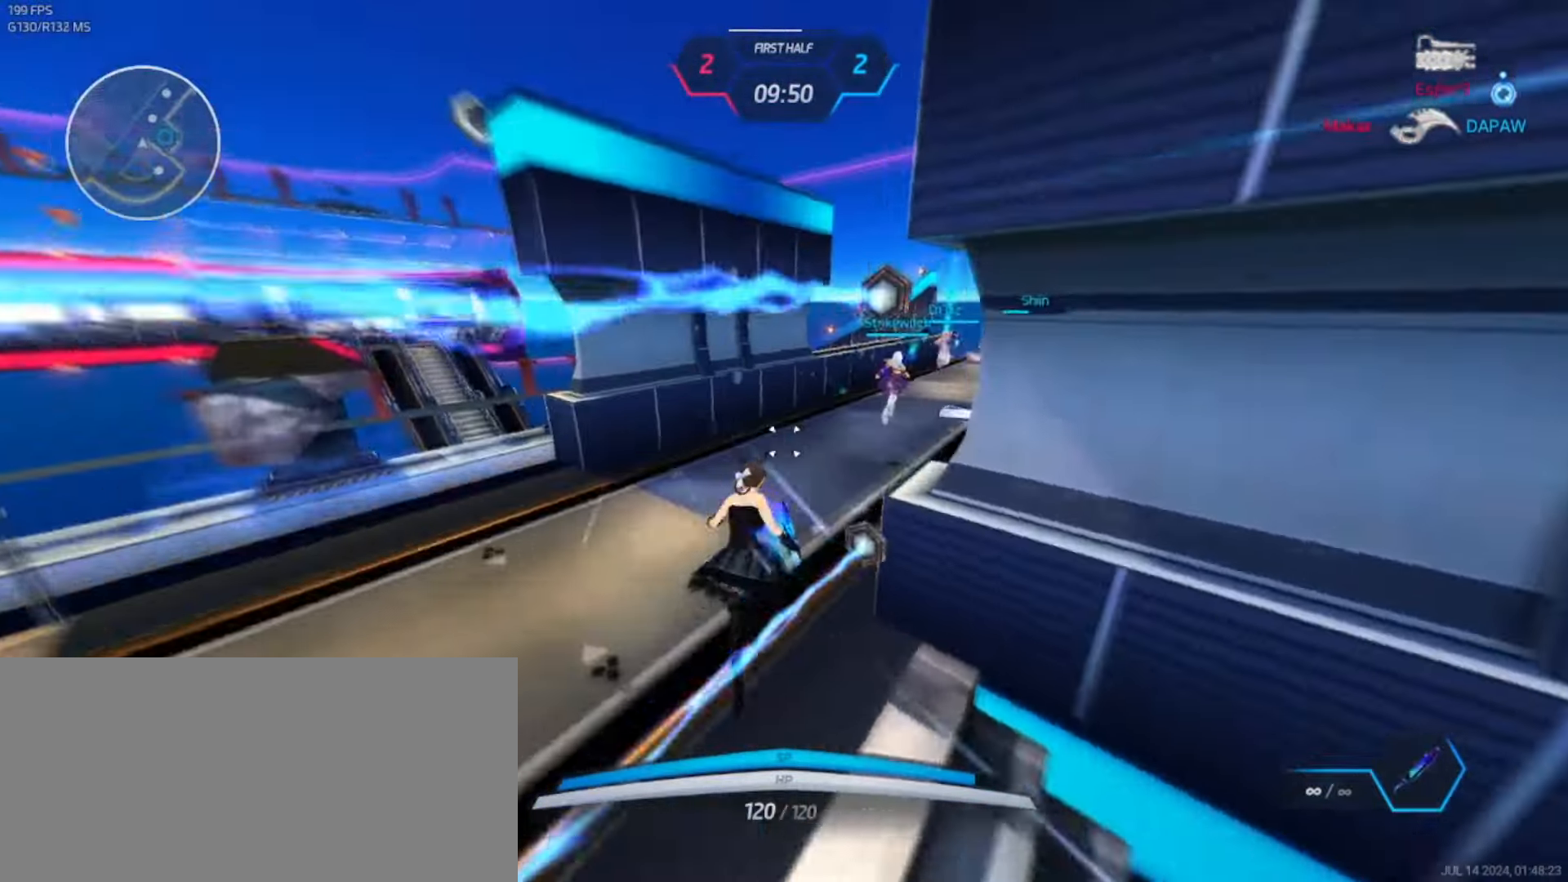
{"keys": ["w"], "events": []}
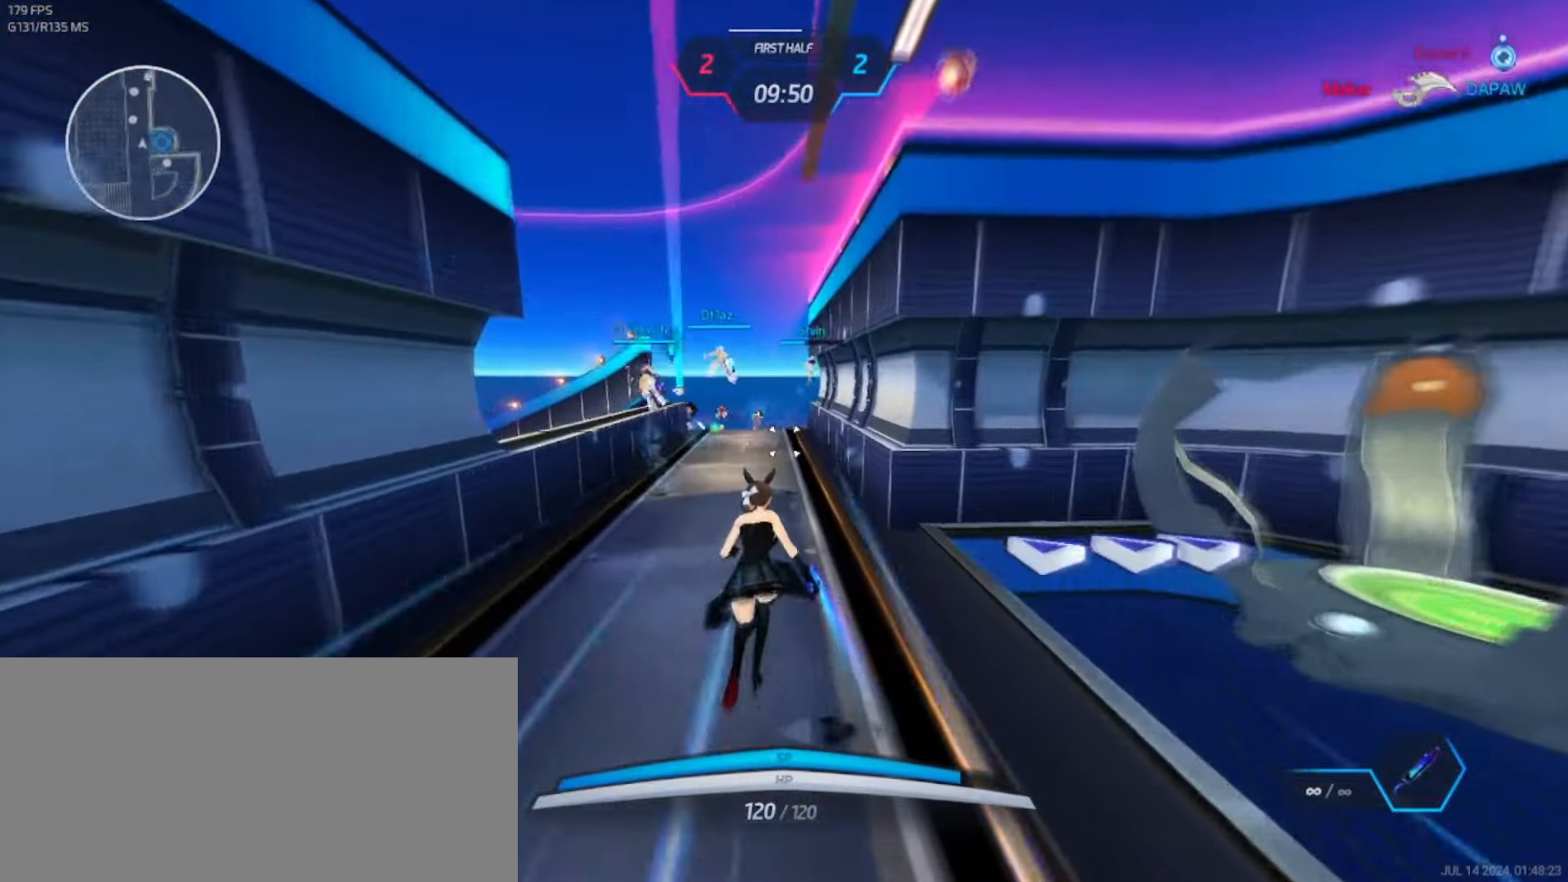
{"keys": ["d", "w"], "events": [[350, "d", "down"], [384, "space", "down"], [484, "space", "up"]]}
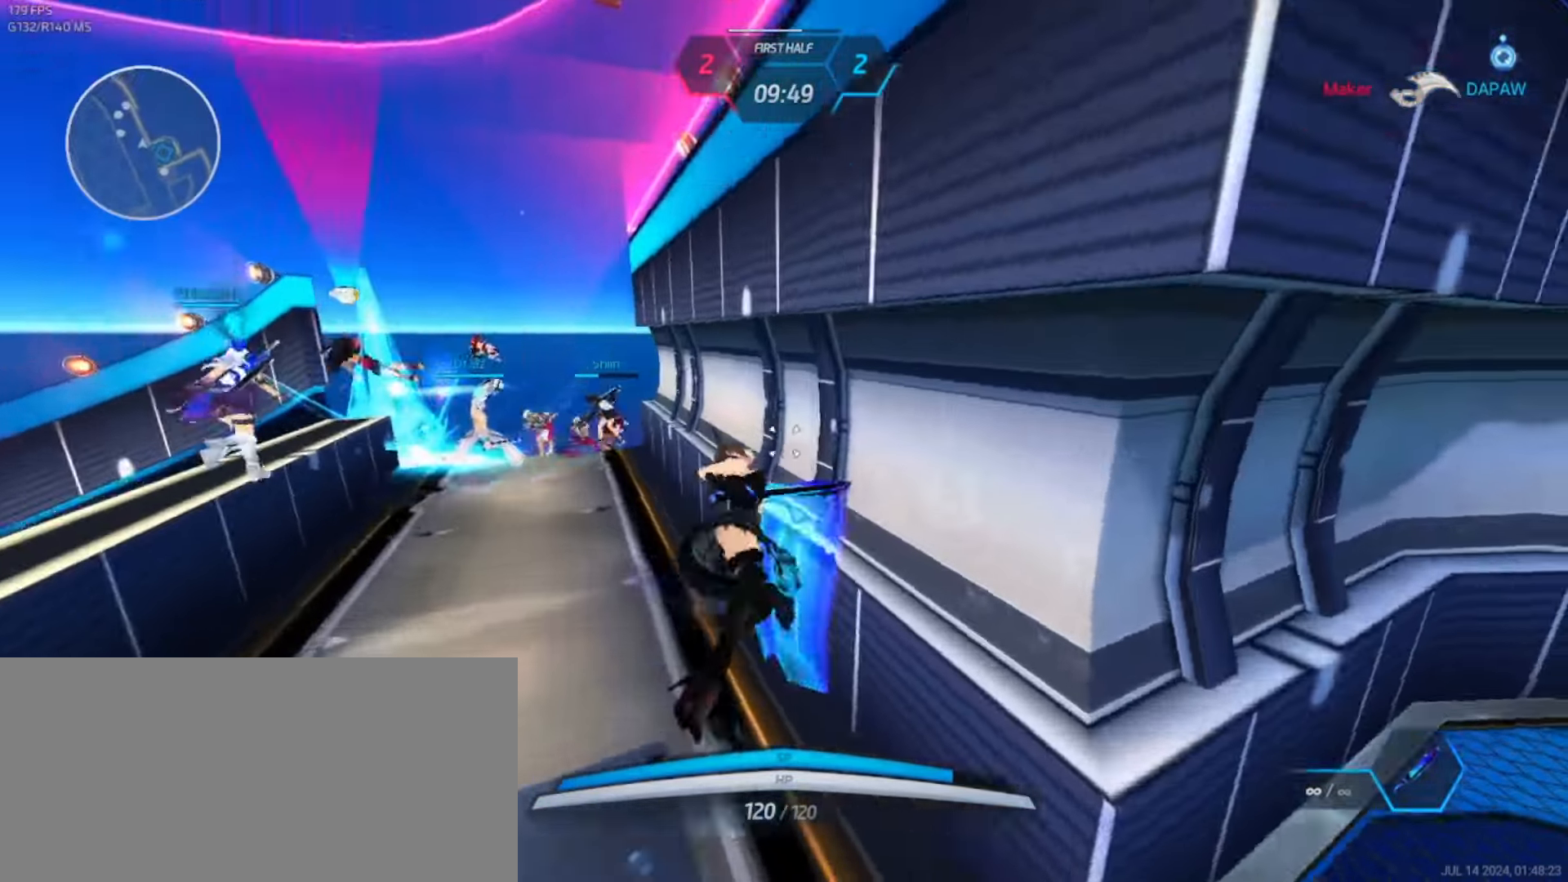
{"keys": ["d", "space", "w"], "events": [[150, "space", "down"], [217, "space", "up"], [417, "space", "down"]]}
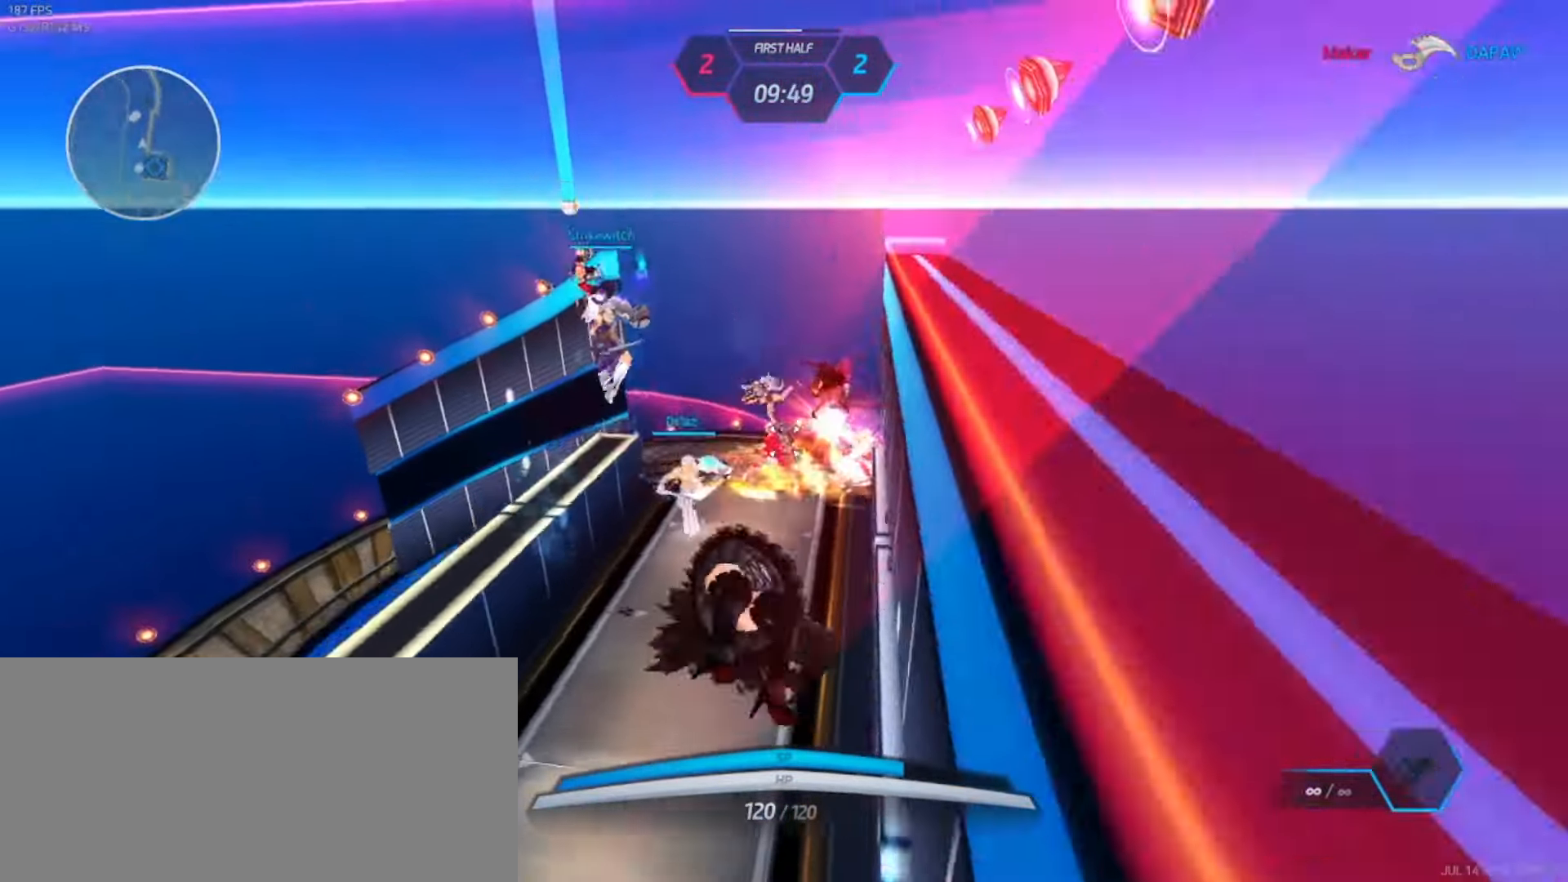
{"keys": ["w"], "events": [[284, "space", "up"], [300, "d", "up"]]}
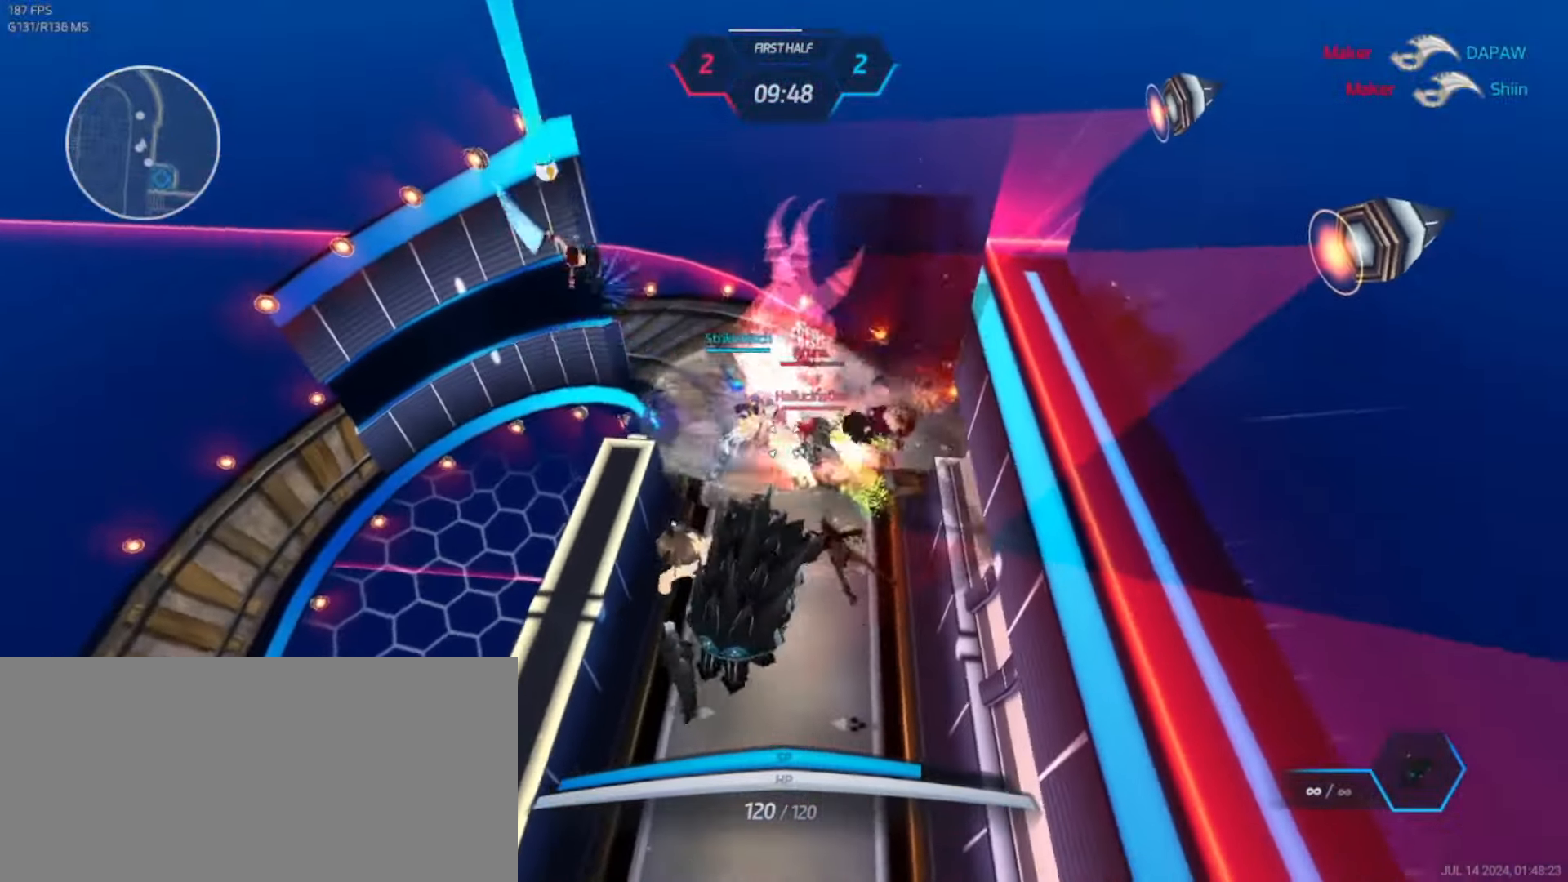
{"keys": ["w"], "events": []}
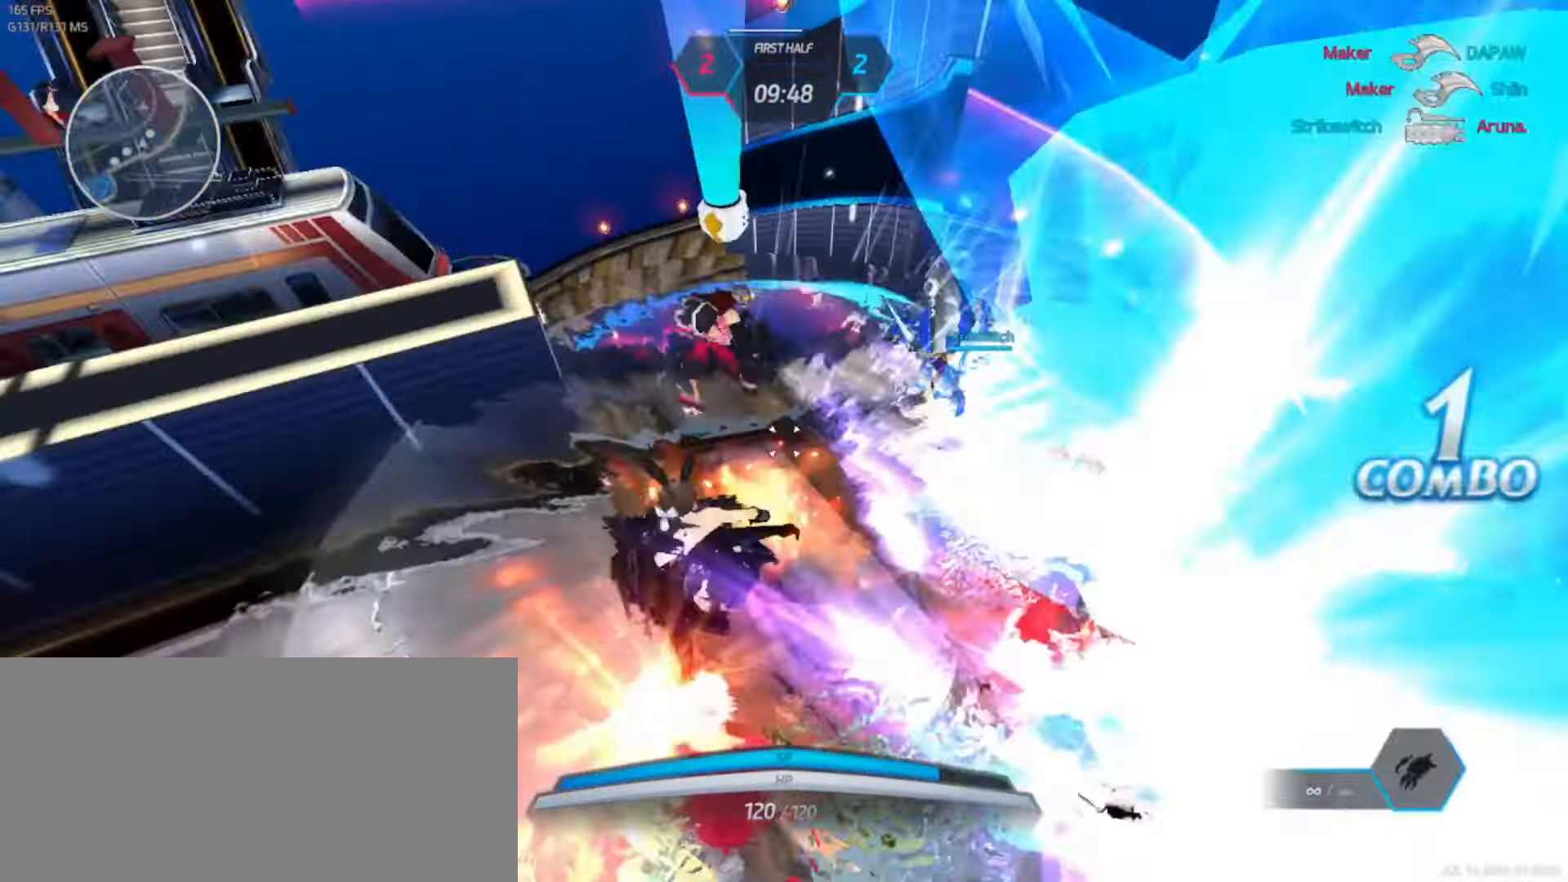
{"keys": ["w"], "events": []}
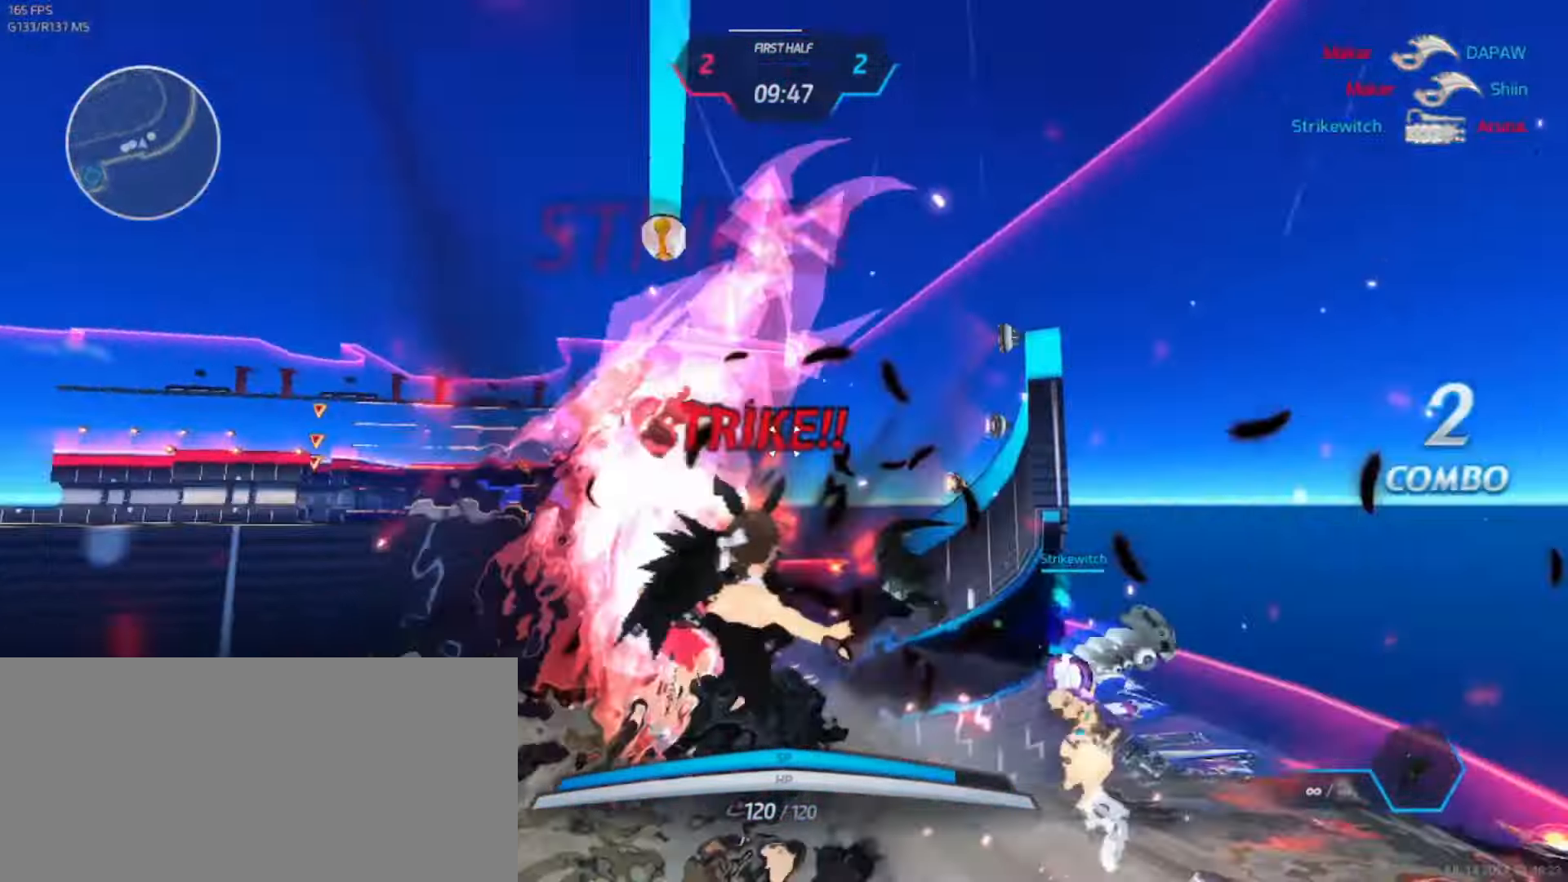
{"keys": ["w"], "events": []}
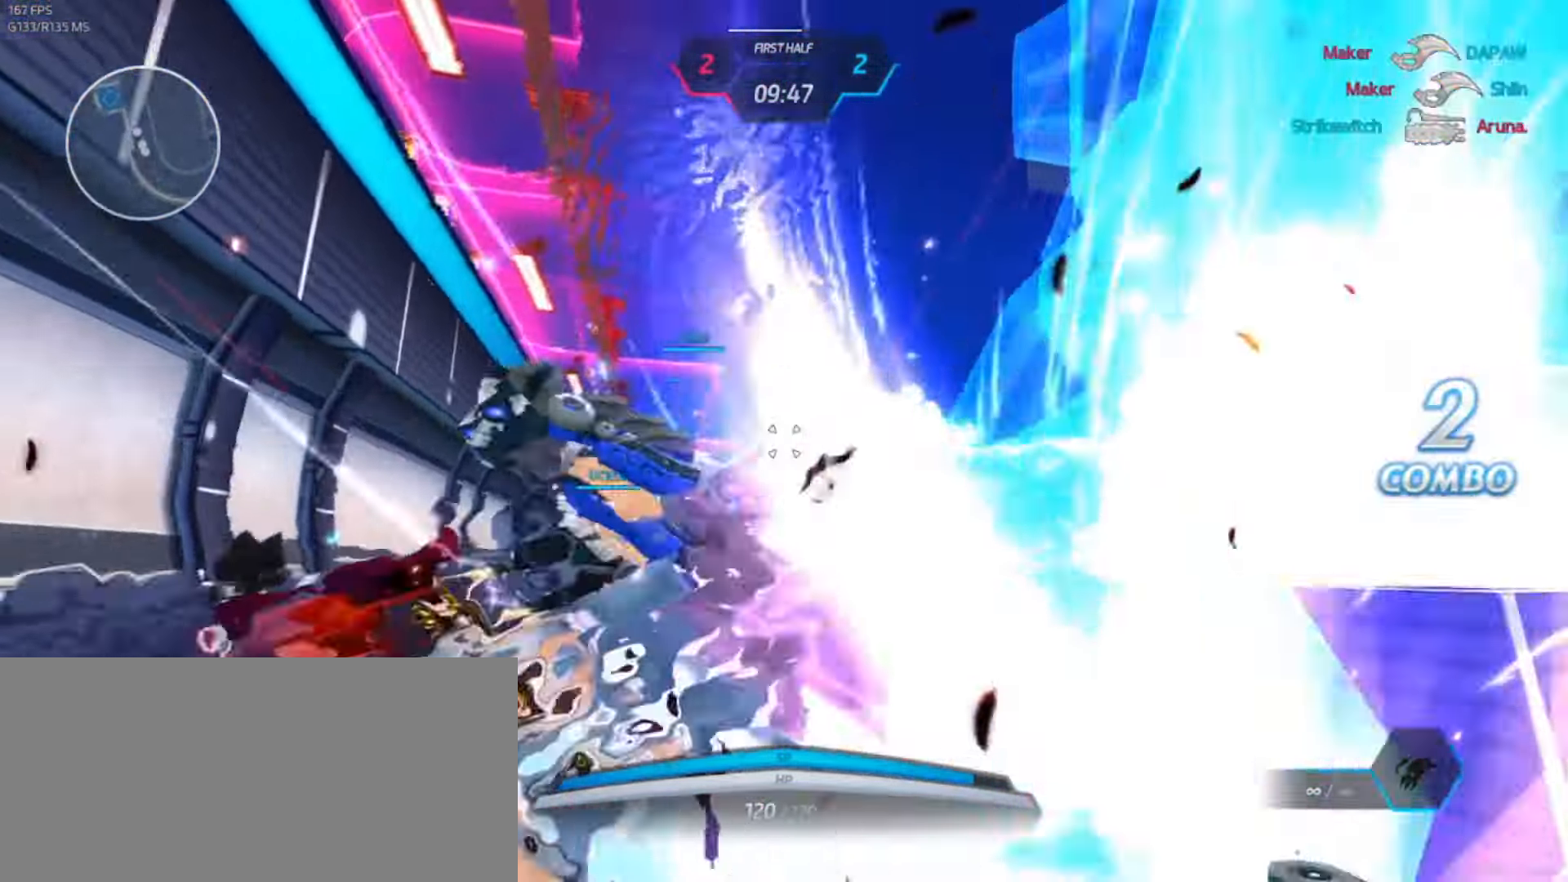
{"keys": ["a", "s"], "events": [[167, "a", "down"], [200, "w", "up"], [284, "s", "down"]]}
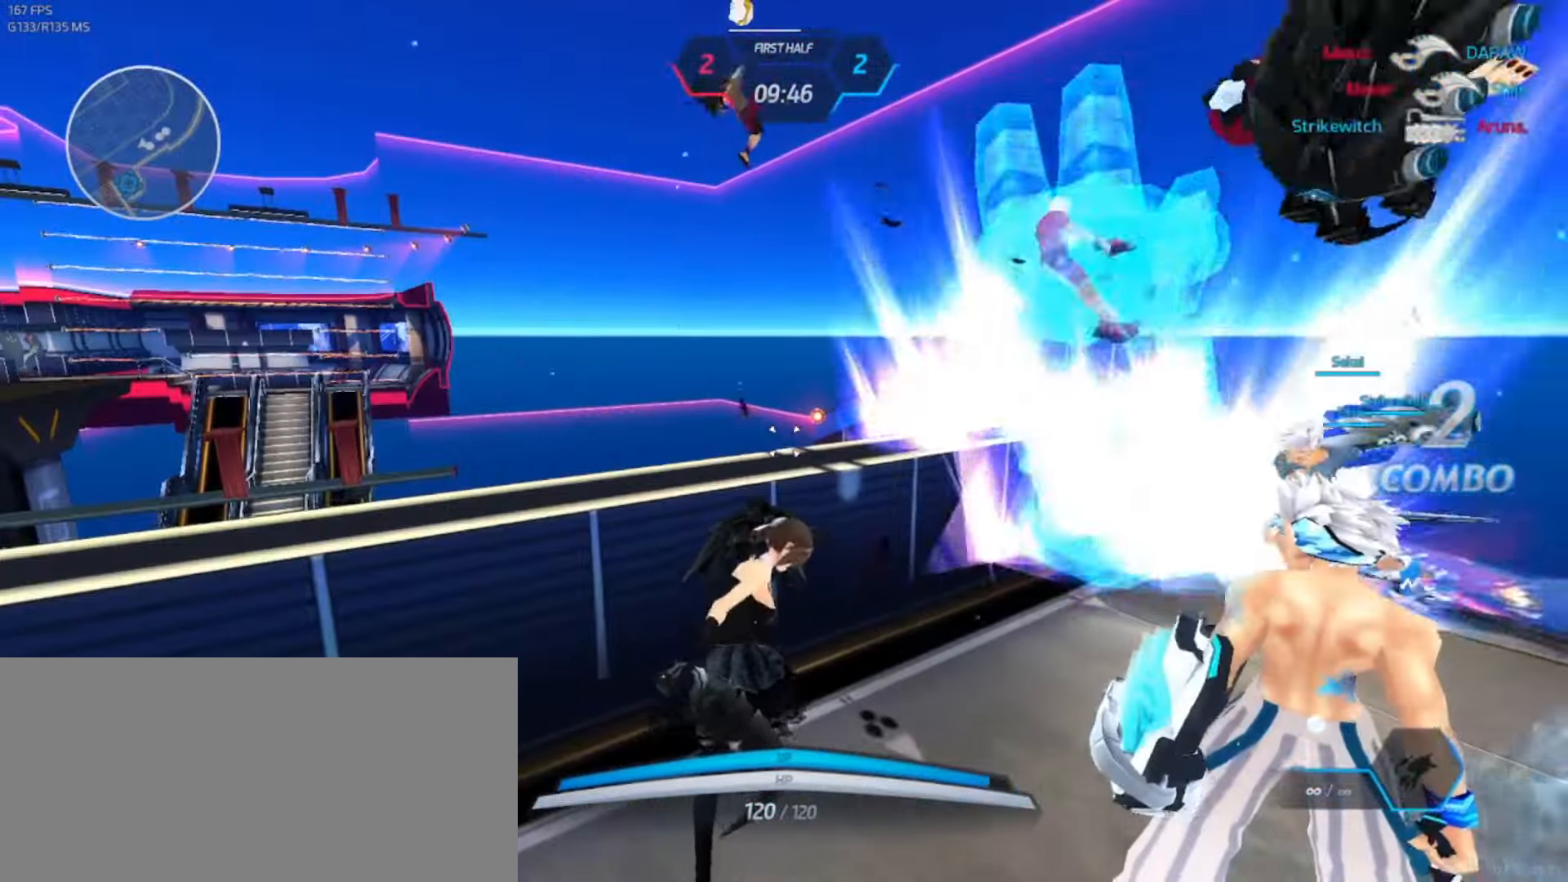
{"keys": ["d", "space"], "events": [[334, "d", "down"], [334, "s", "up"], [367, "a", "up"], [450, "space", "down"]]}
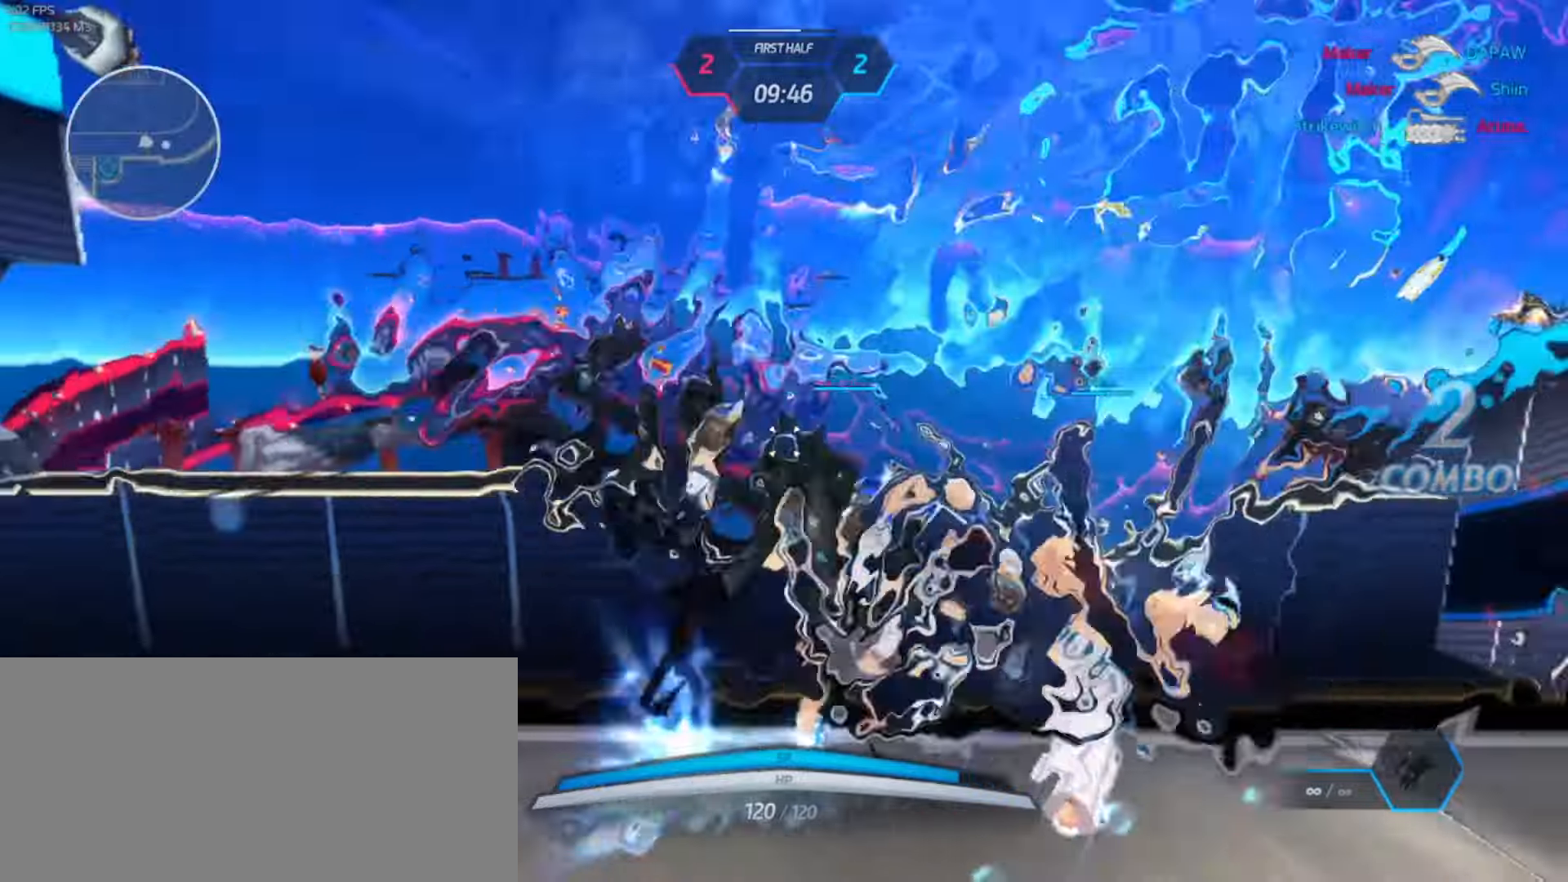
{"keys": [], "events": [[17, "space", "up"], [333, "d", "up"]]}
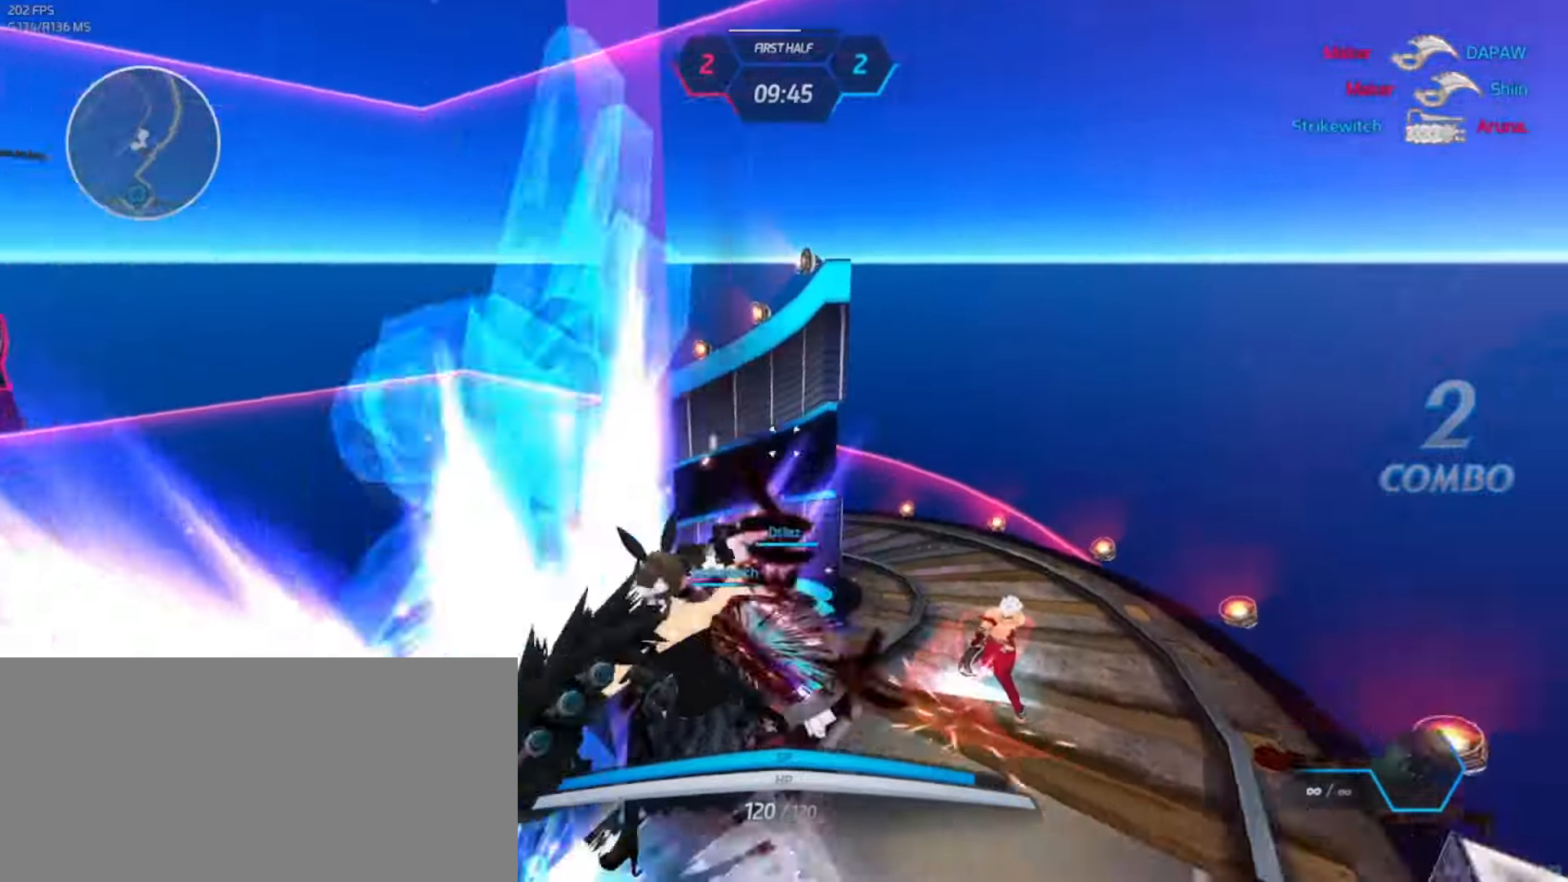
{"keys": [], "events": [[117, "v", "down"], [167, "v", "up"]]}
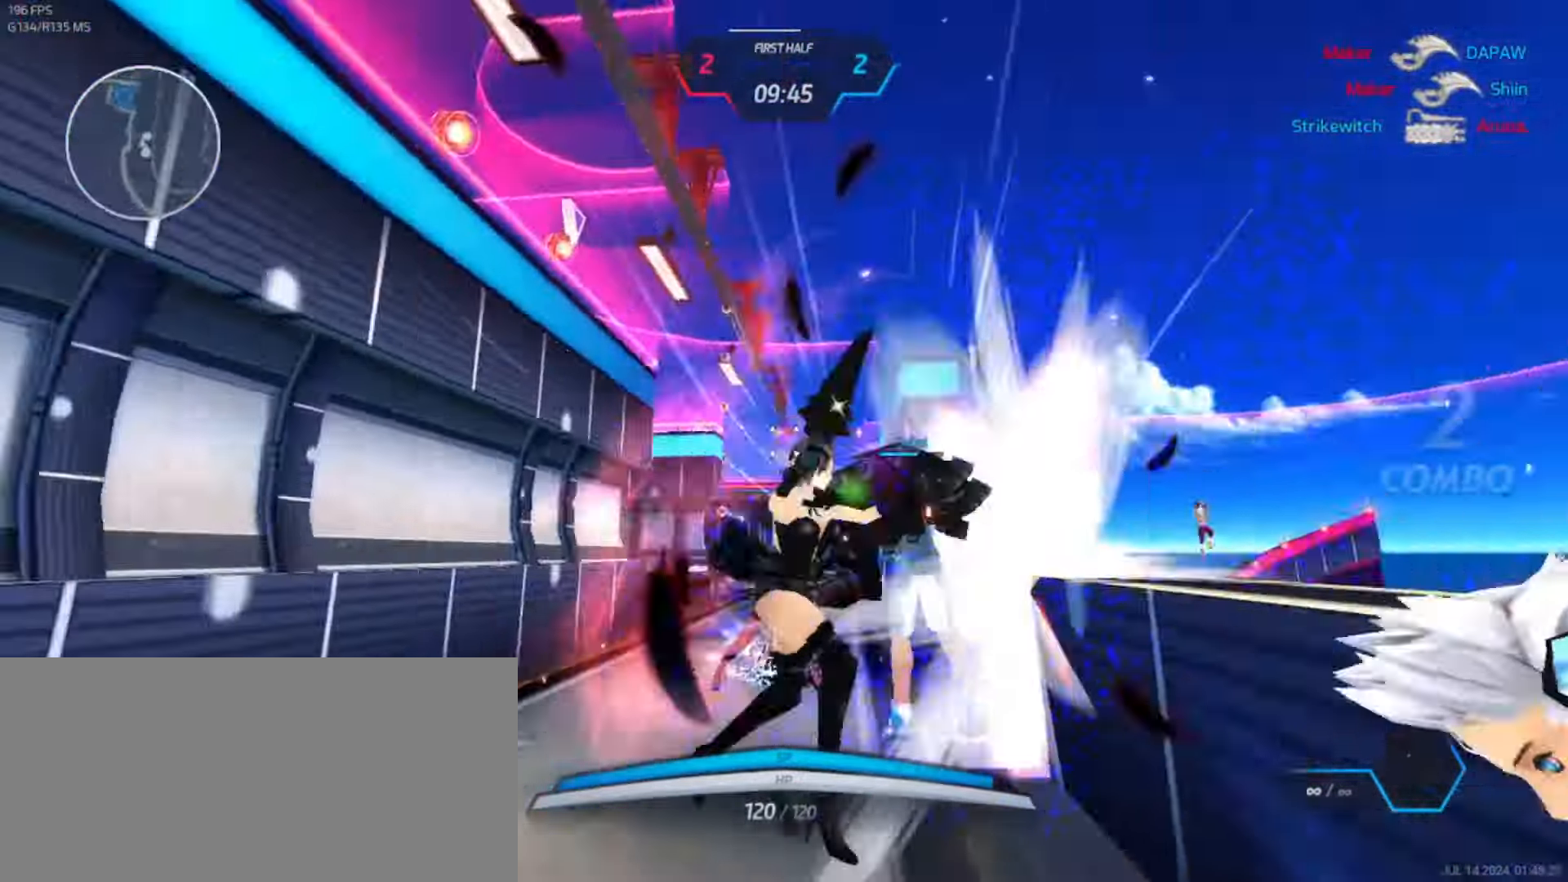
{"keys": [], "events": []}
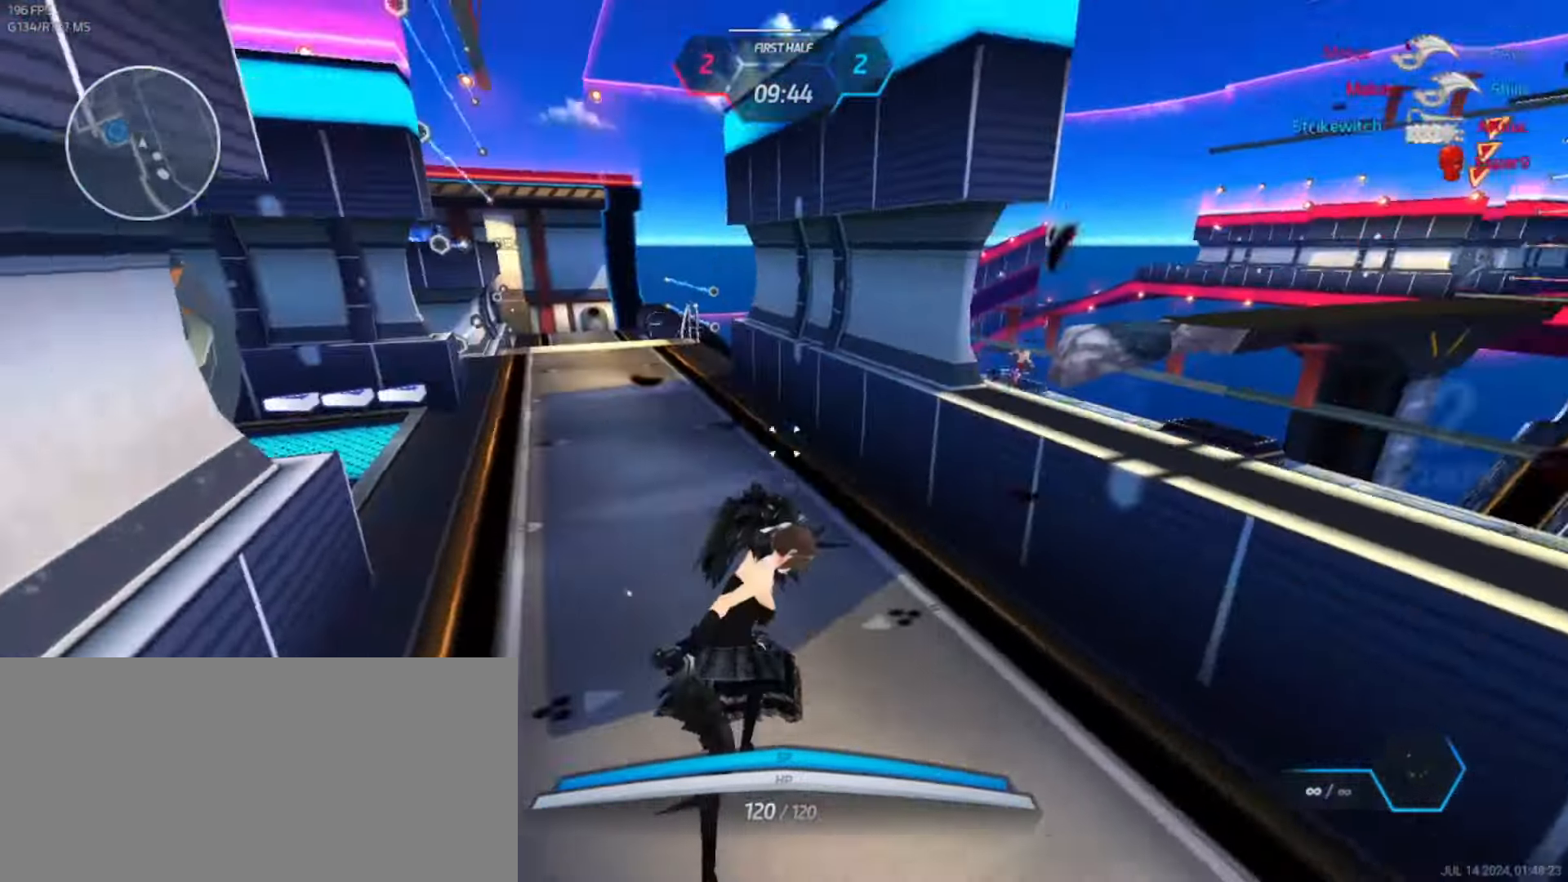
{"keys": [], "events": []}
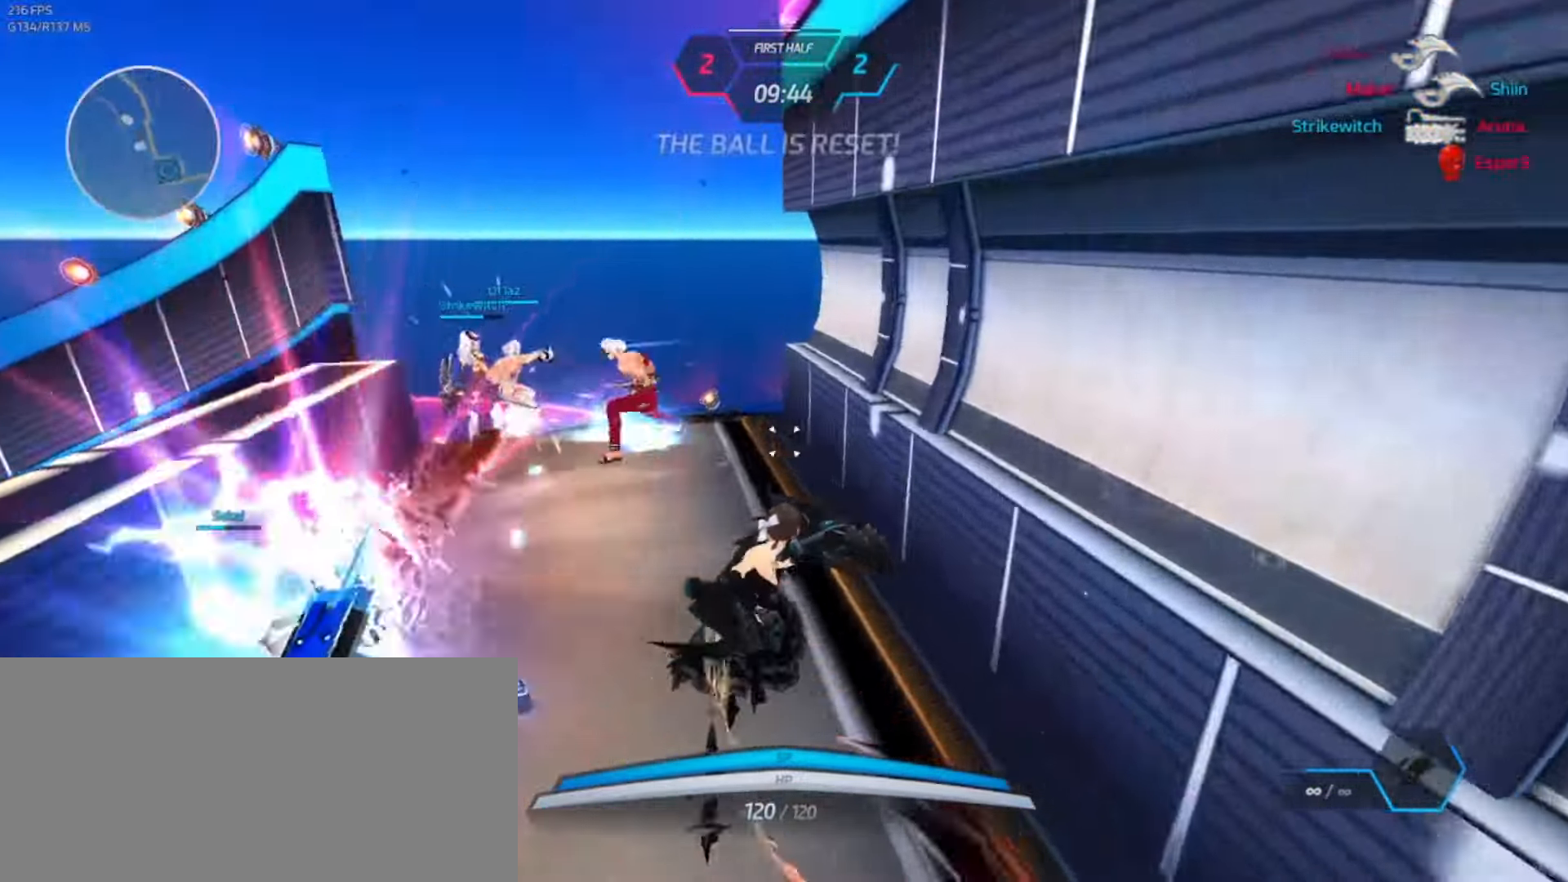
{"keys": [], "events": []}
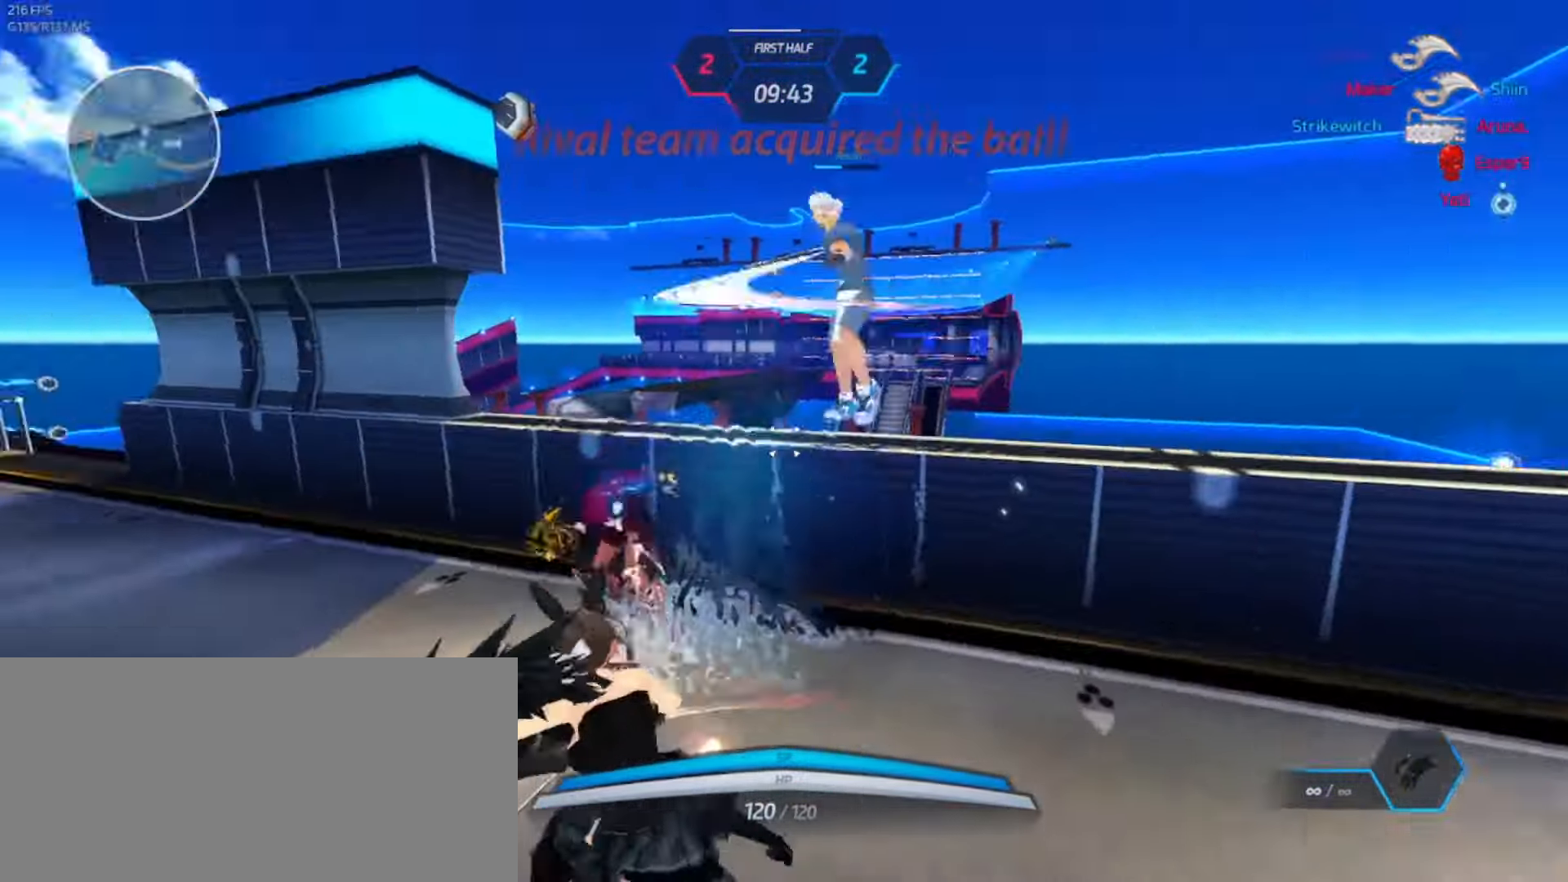
{"keys": [], "events": []}